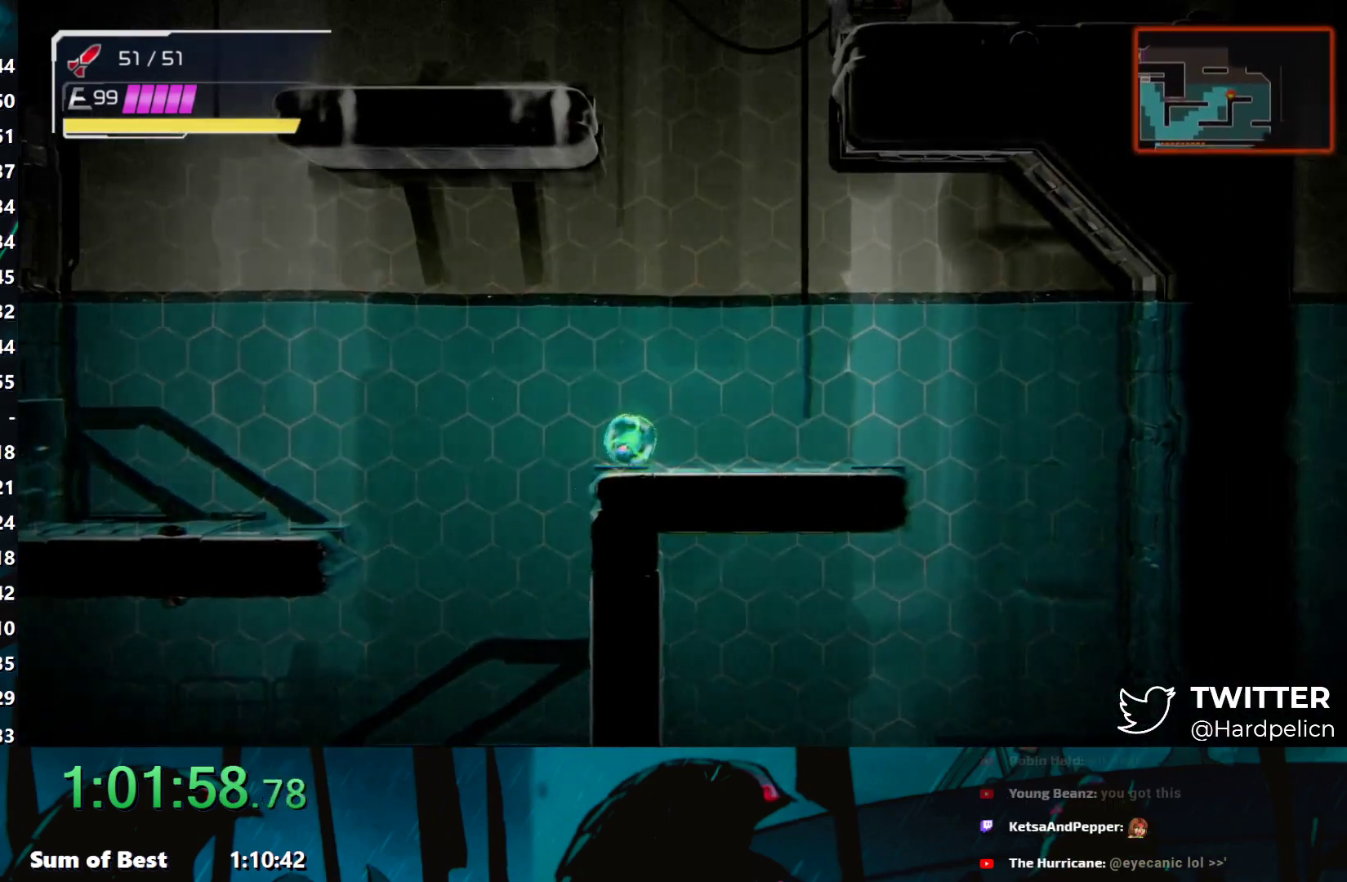
Gameplay with a controller (Nintendo layout); each line is a JSON object with the inputs held at the frame after it. "events" lists button and stick changes between this image and that frame as [ms after this image, input, new state], when the widget could be followed in between. Not read: L3 R3 right_stick.
{"buttons": [], "left_stick": "center", "events": []}
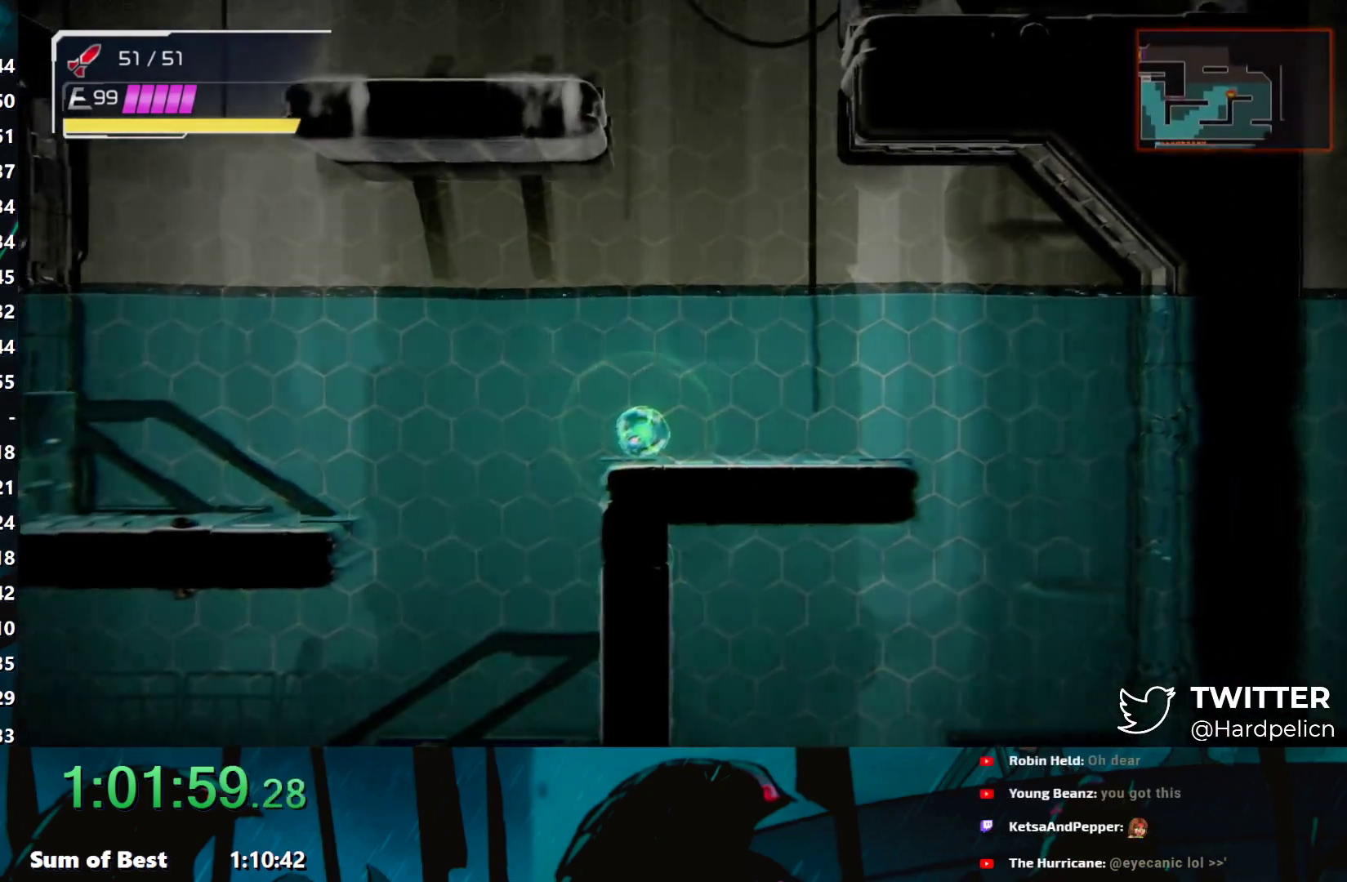
{"buttons": [], "left_stick": "left", "events": [[50, "left_stick", "right"], [283, "L2", "down"], [283, "left_stick", "center"], [400, "L2", "up"], [483, "left_stick", "left"]]}
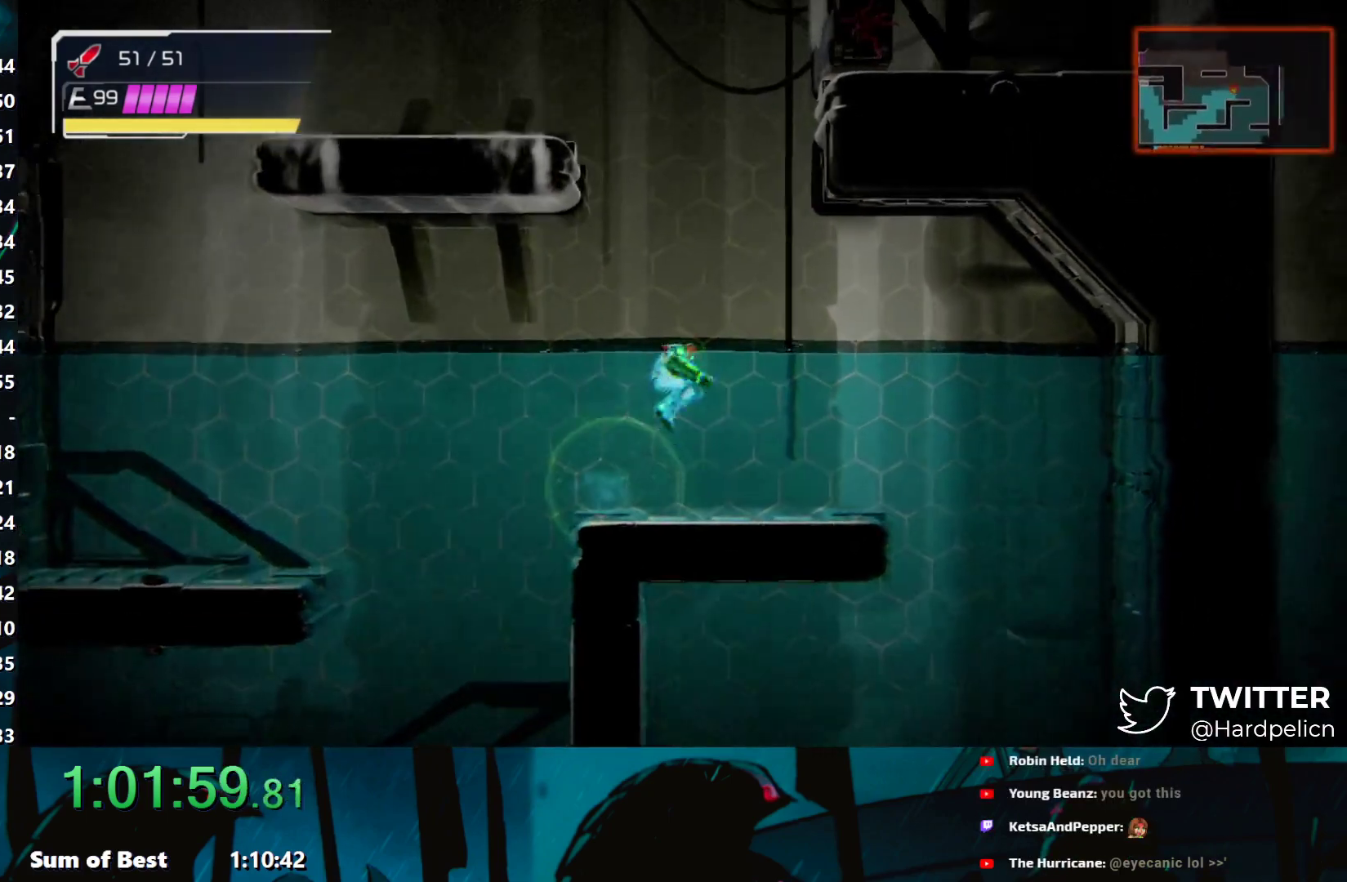
{"buttons": ["B", "L2"], "left_stick": "center", "events": [[67, "left_stick", "center"], [367, "B", "down"], [483, "L2", "down"]]}
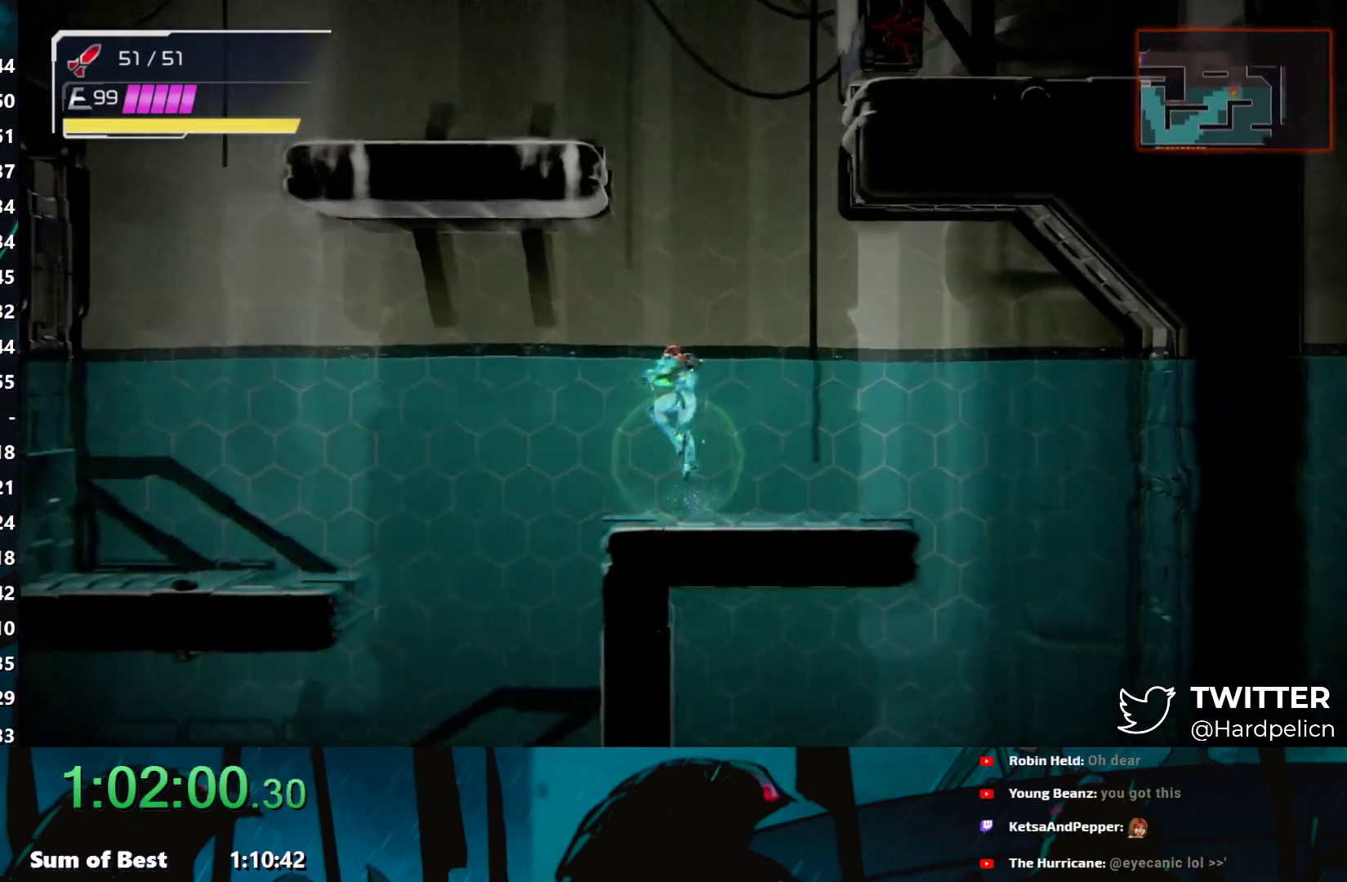
{"buttons": ["L2"], "left_stick": "center", "events": [[67, "L2", "up"], [67, "R1", "down"], [267, "Y", "down"], [367, "R1", "up"], [367, "Y", "up"], [417, "B", "up"], [417, "L2", "down"]]}
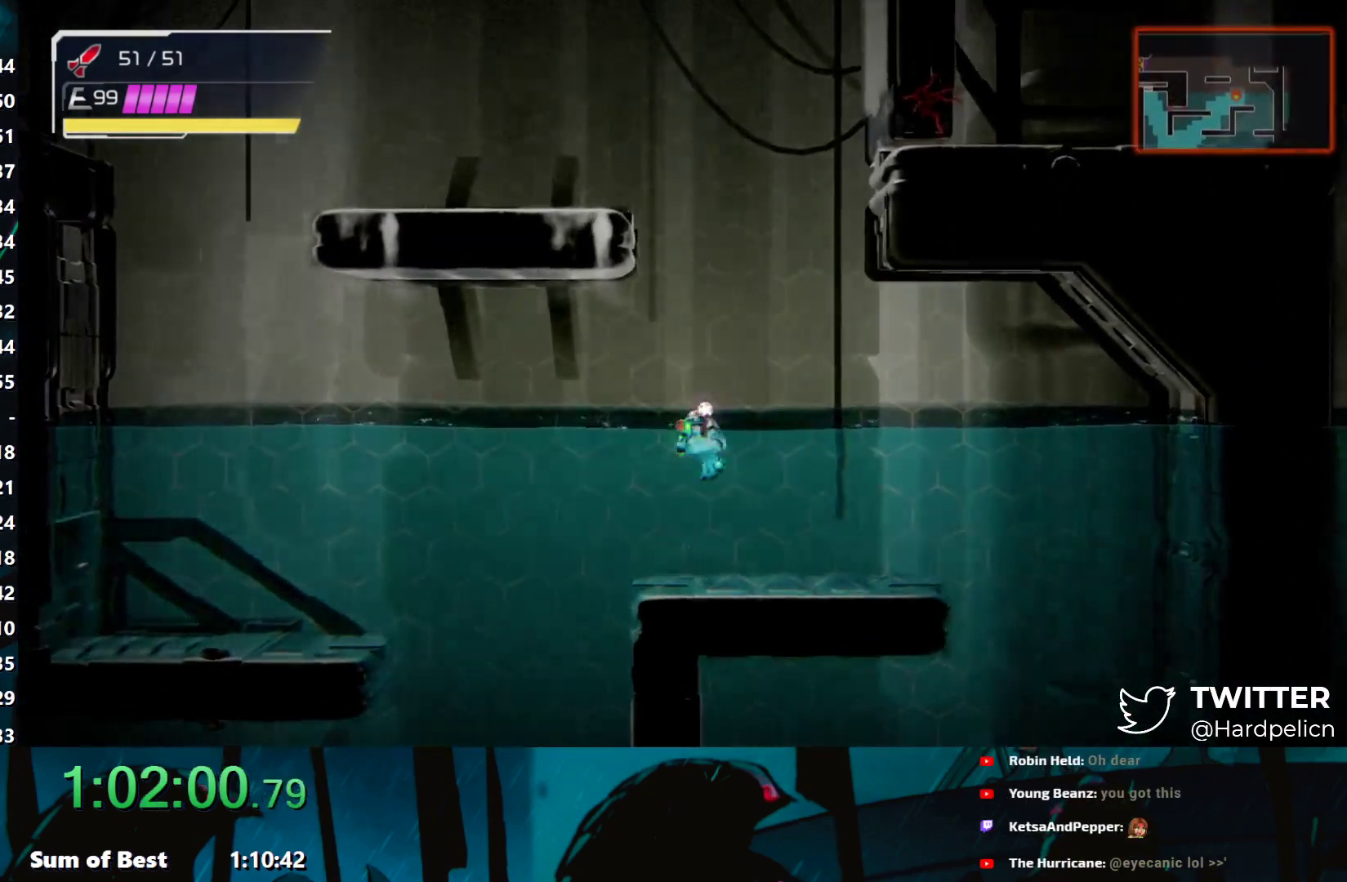
{"buttons": ["B"], "left_stick": "center", "events": [[17, "L2", "up"], [317, "B", "down"], [333, "L2", "down"], [467, "L2", "up"]]}
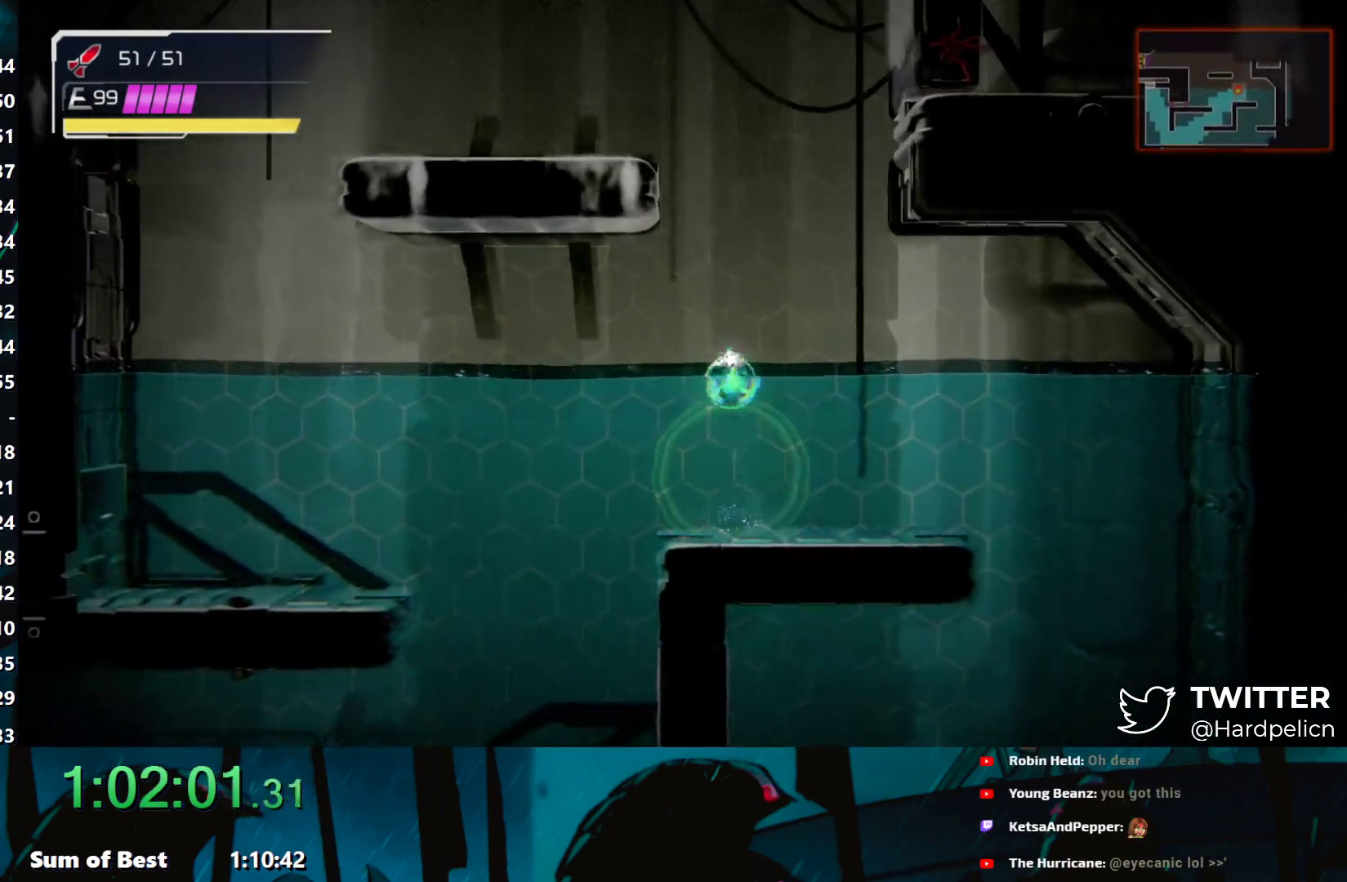
{"buttons": ["B"], "left_stick": "left", "events": [[383, "left_stick", "left"]]}
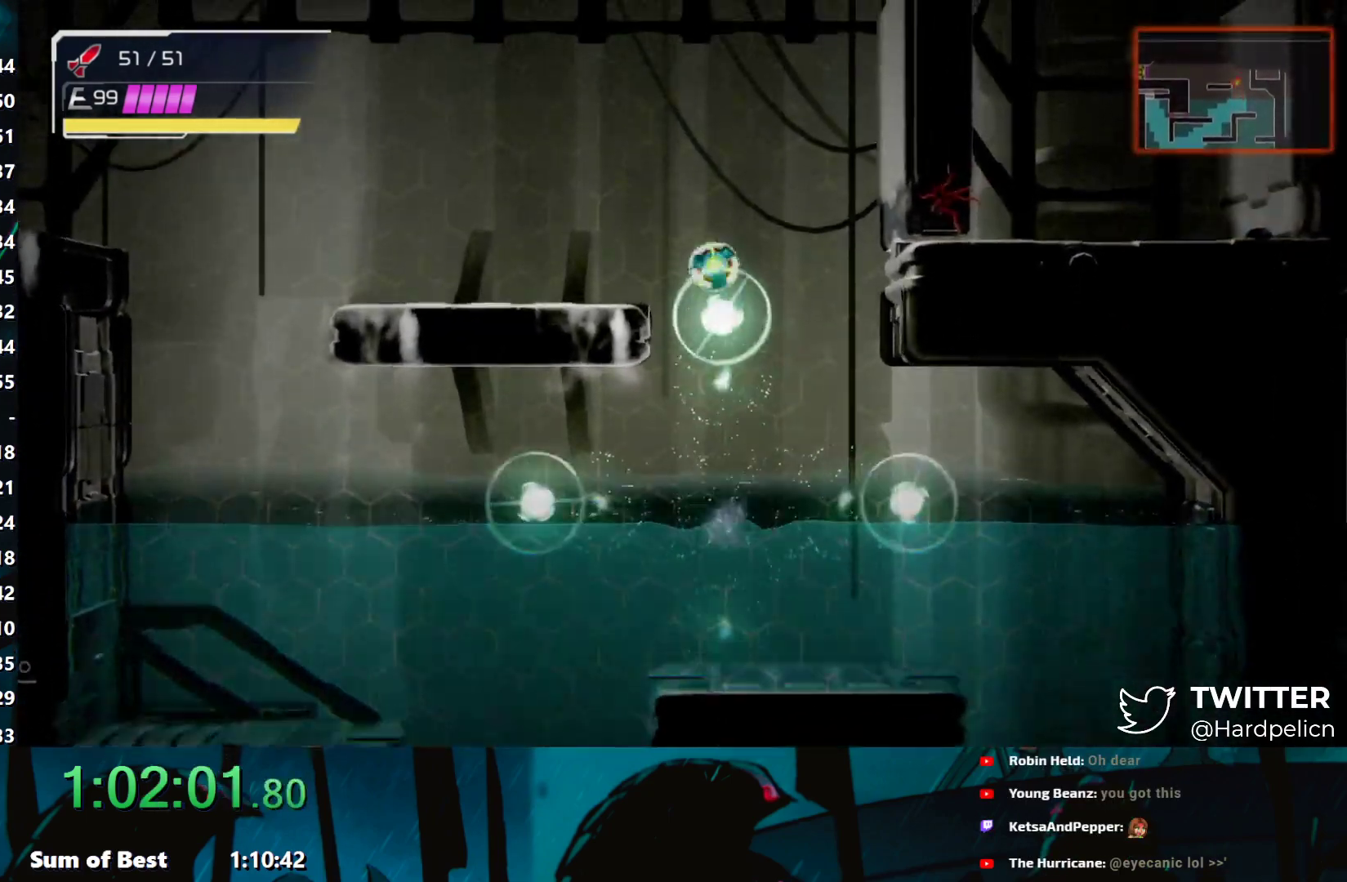
{"buttons": [], "left_stick": "right", "events": [[67, "L2", "down"], [167, "B", "up"], [183, "L2", "up"], [483, "left_stick", "right"]]}
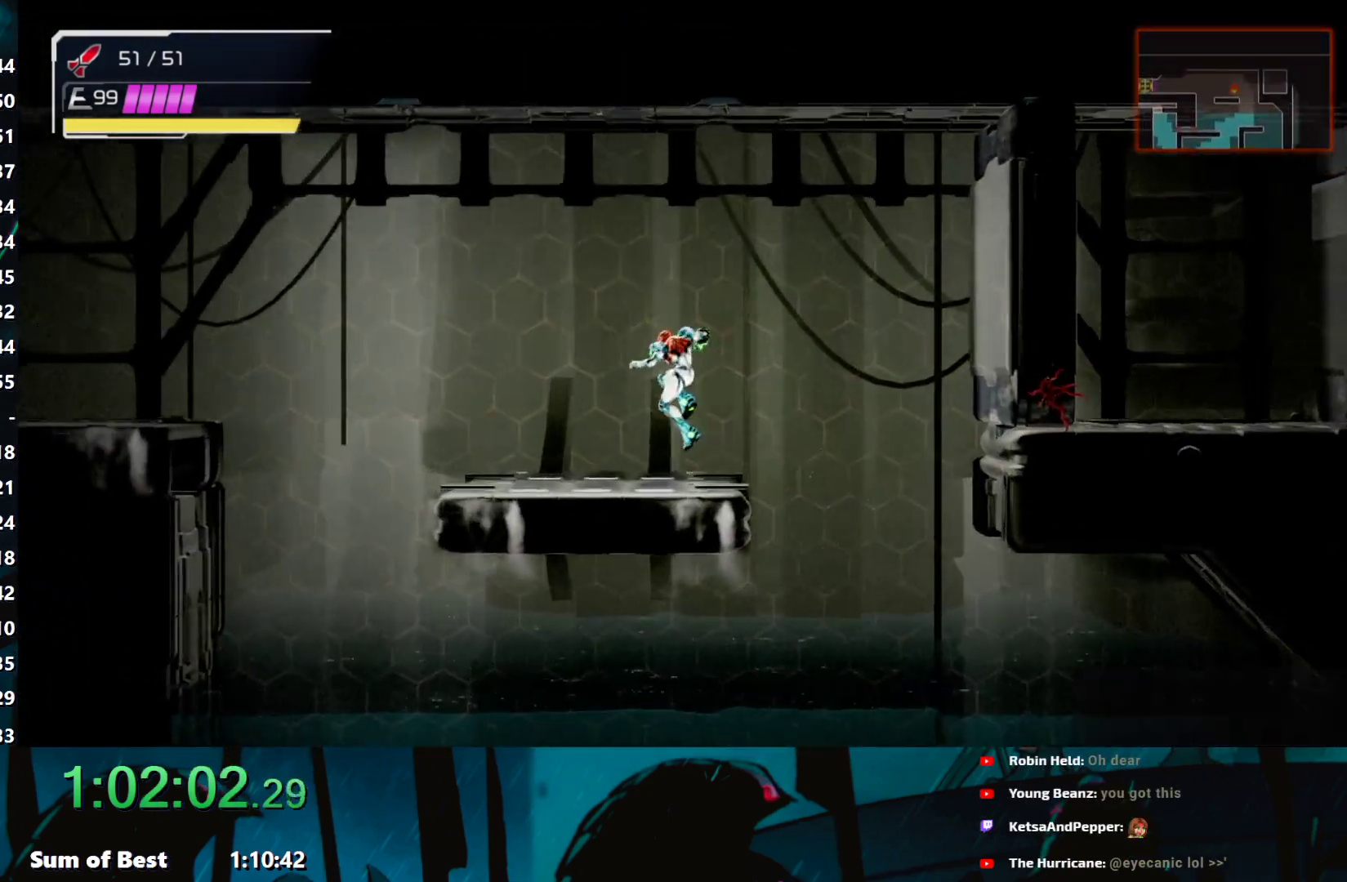
{"buttons": ["Y"], "left_stick": "center", "events": [[67, "Y", "down"], [67, "left_stick", "center"], [150, "Y", "up"], [483, "Y", "down"]]}
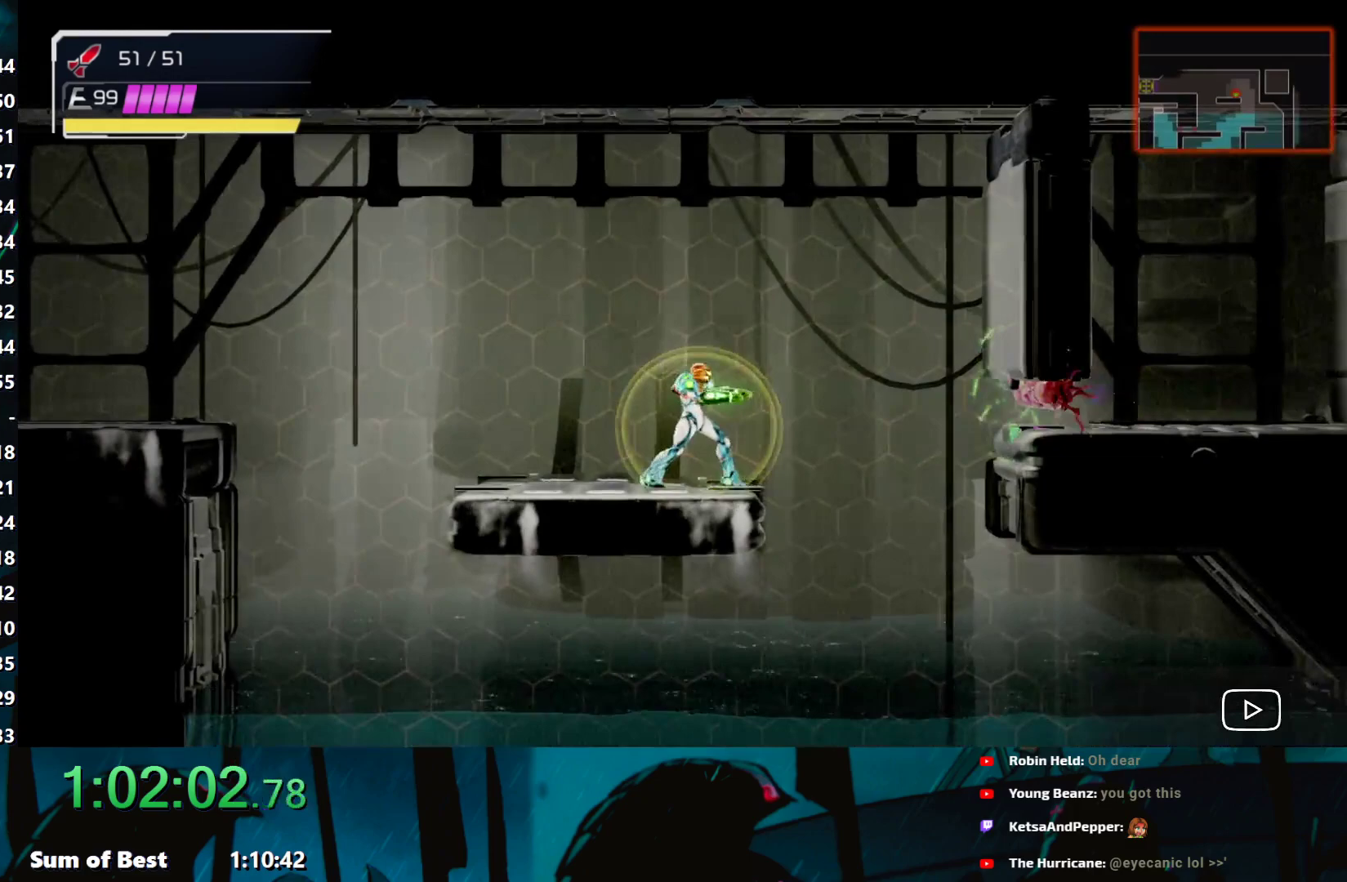
{"buttons": [], "left_stick": "center", "events": [[33, "Y", "up"], [417, "Y", "down"], [467, "Y", "up"]]}
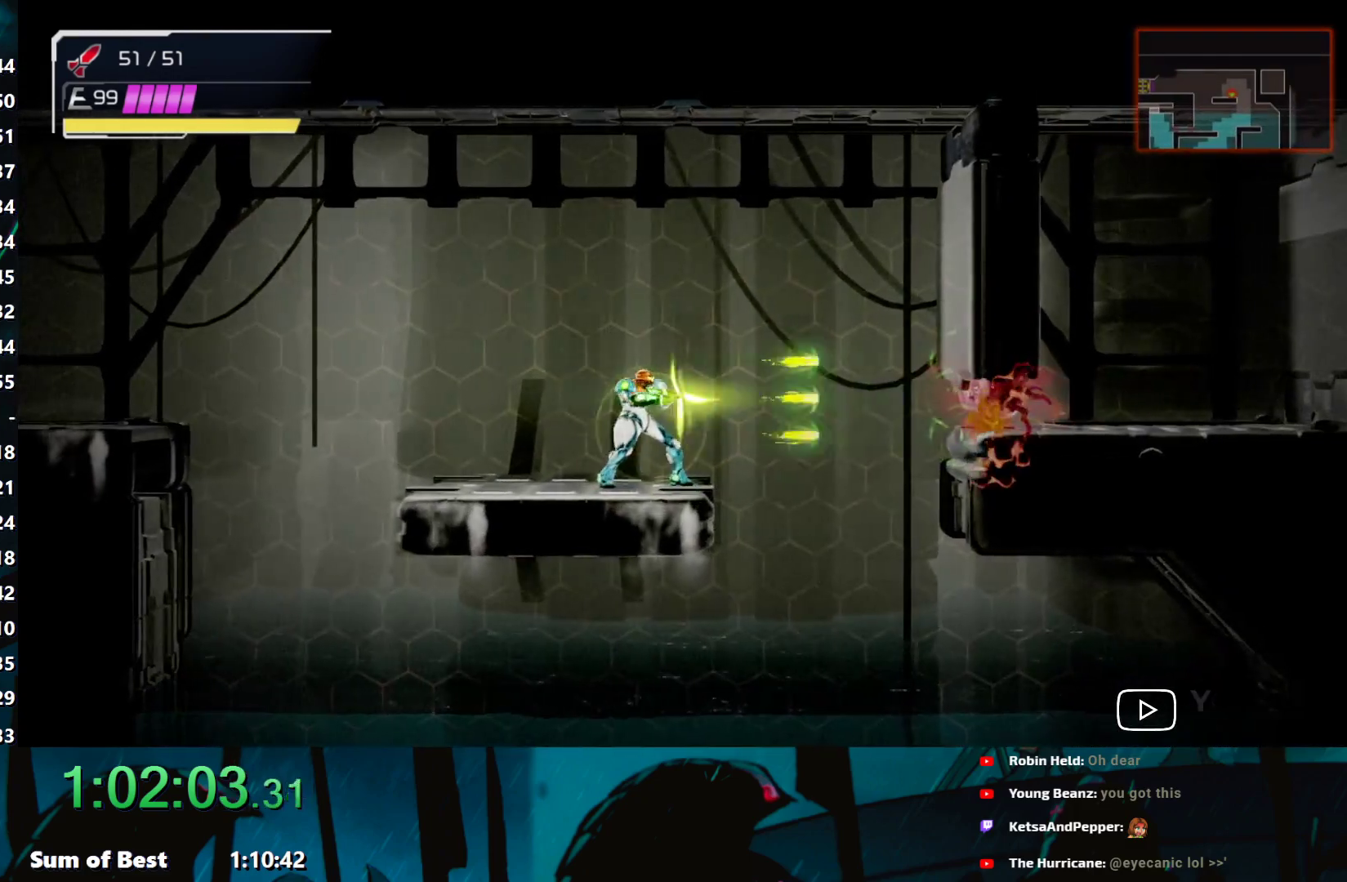
{"buttons": [], "left_stick": "right", "events": [[333, "Y", "down"], [417, "Y", "up"], [433, "left_stick", "right"]]}
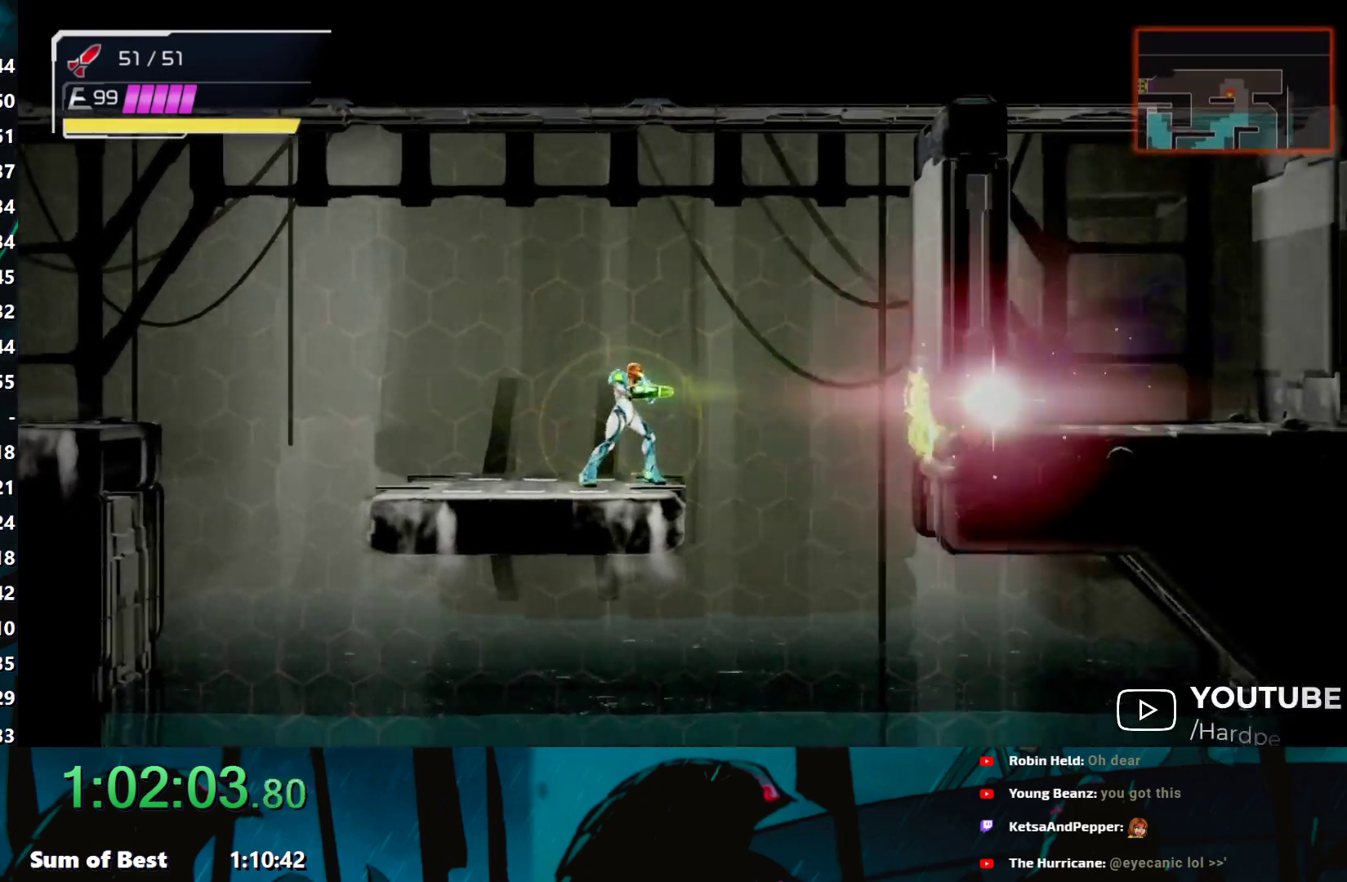
{"buttons": ["B"], "left_stick": "right", "events": [[67, "B", "down"], [267, "Y", "down"], [333, "Y", "up"]]}
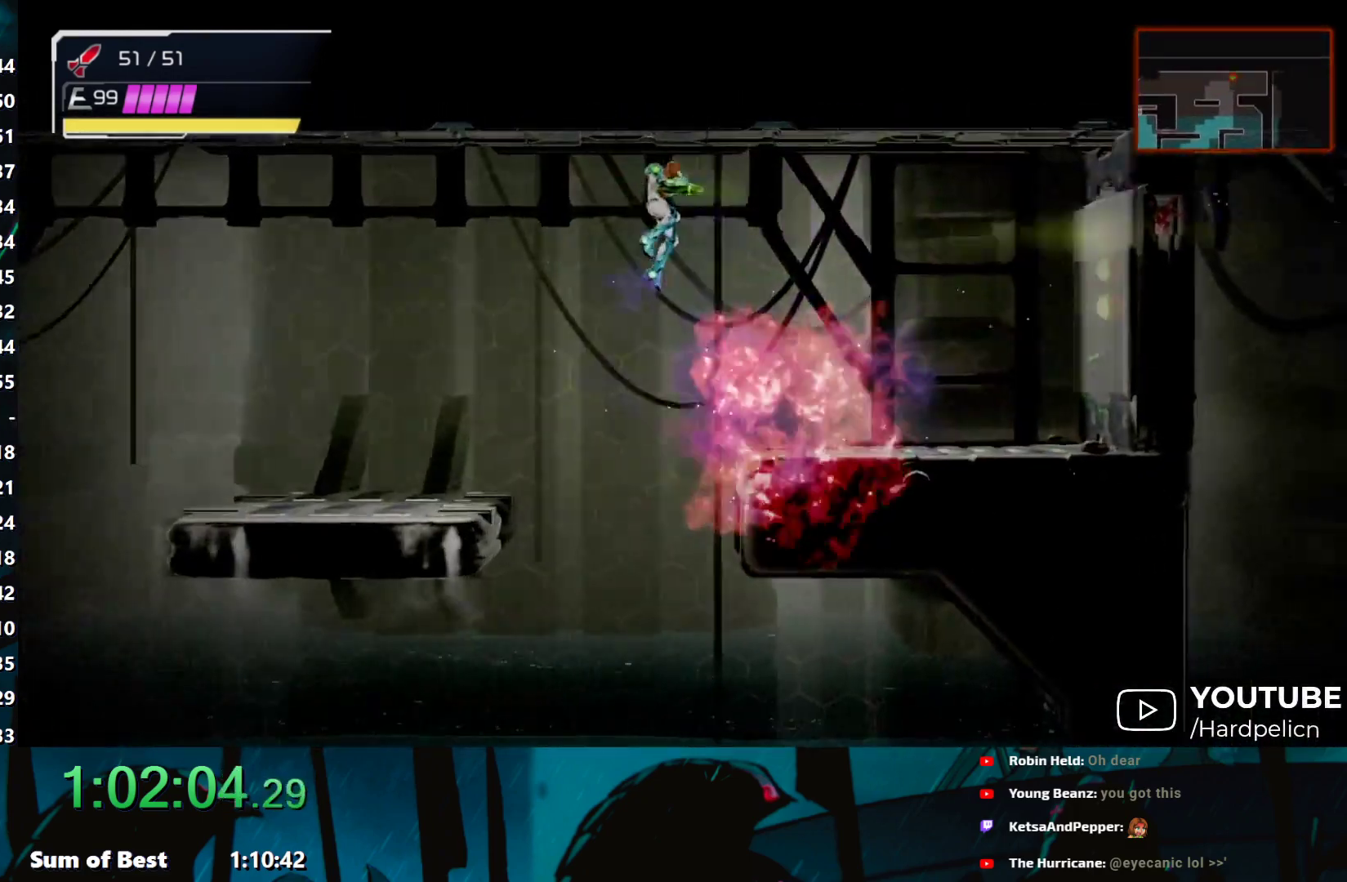
{"buttons": ["L1"], "left_stick": "up-right", "events": [[150, "B", "up"], [233, "Y", "down"], [317, "Y", "up"], [433, "L1", "down"], [483, "left_stick", "up-right"]]}
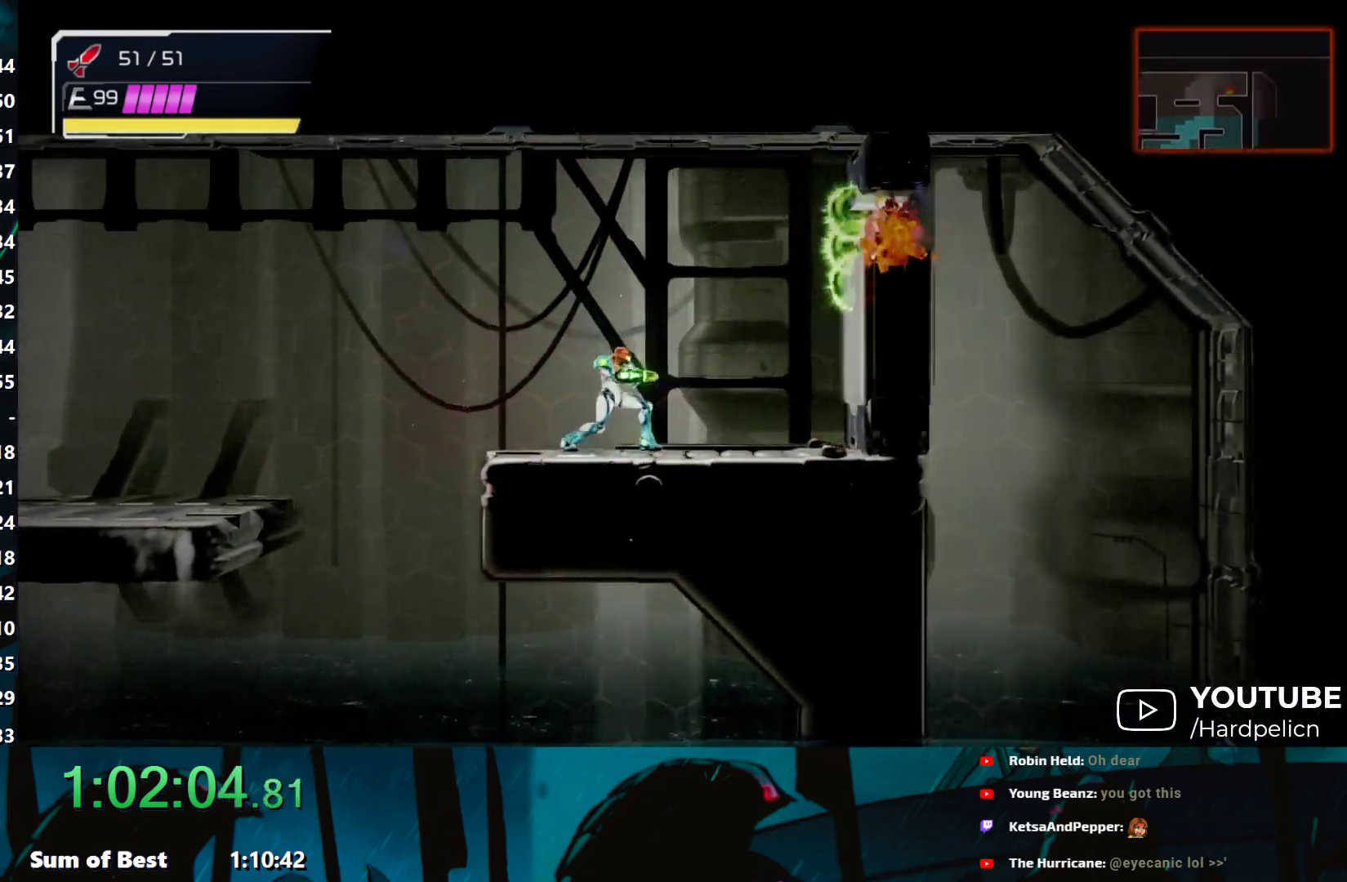
{"buttons": [], "left_stick": "right", "events": [[217, "Y", "down"], [233, "Y", "up"], [467, "L1", "up"], [467, "left_stick", "right"]]}
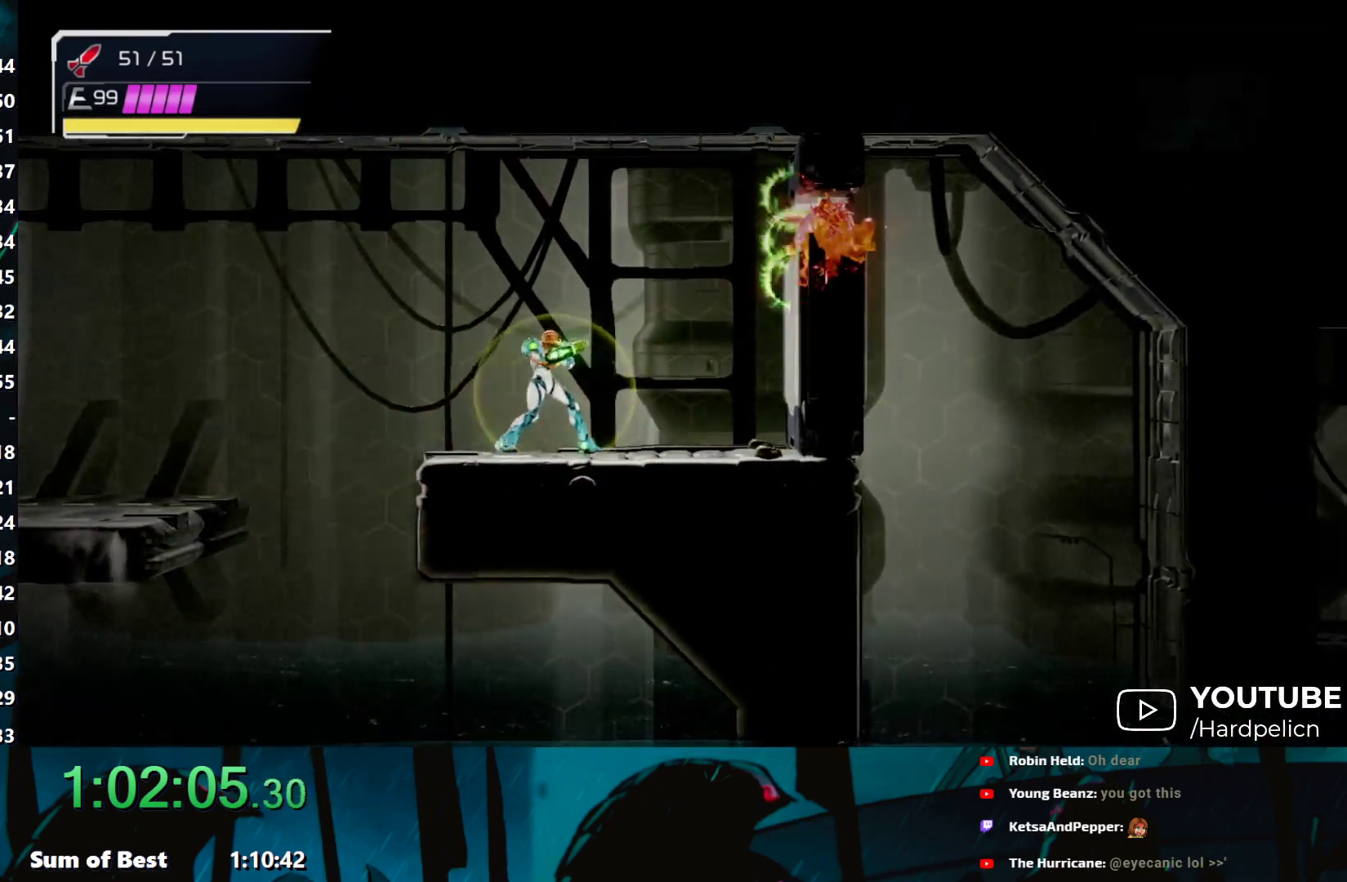
{"buttons": [], "left_stick": "right", "events": [[117, "left_stick", "left"], [267, "left_stick", "right"]]}
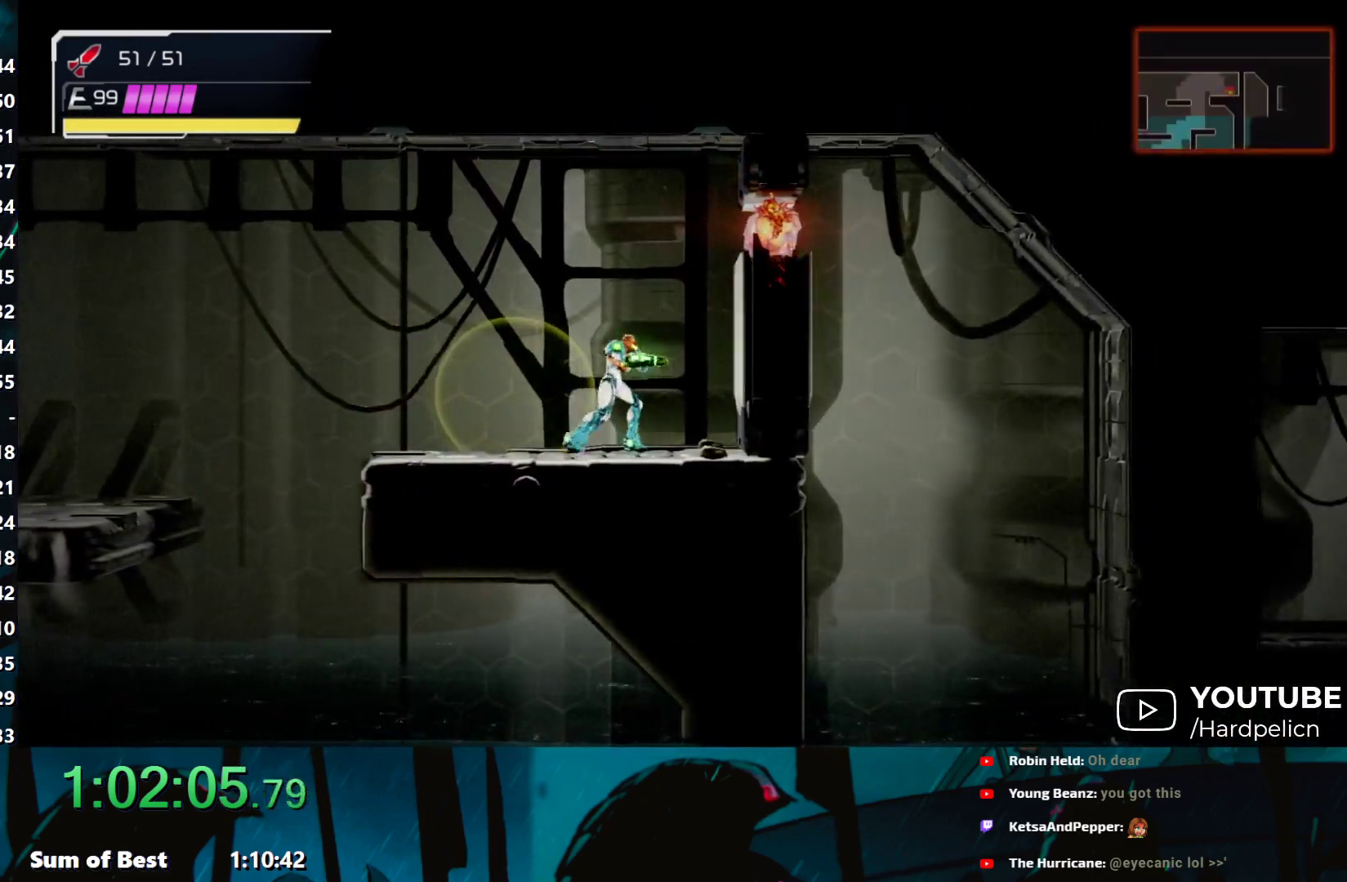
{"buttons": [], "left_stick": "left", "events": [[83, "left_stick", "left"]]}
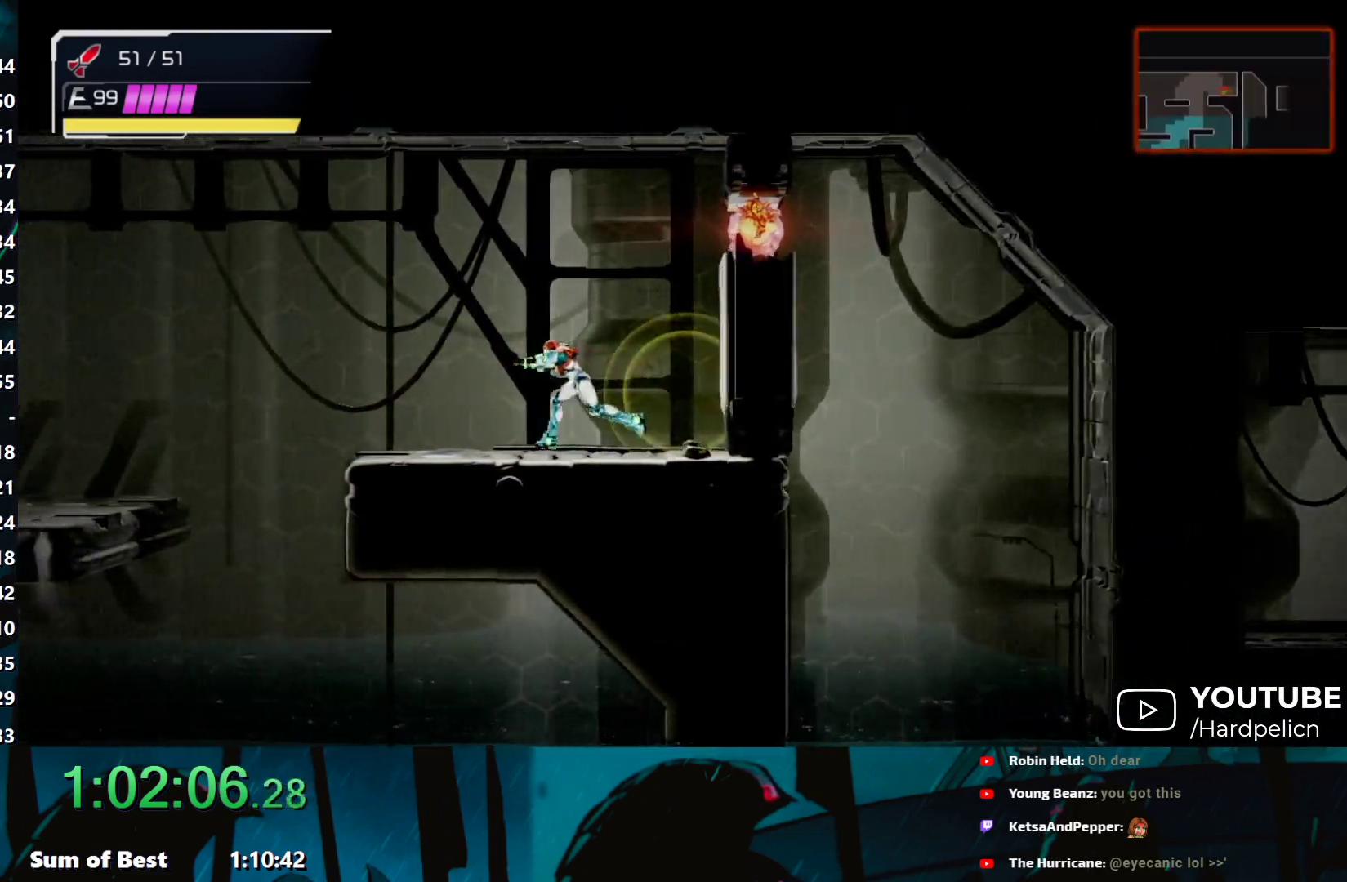
{"buttons": [], "left_stick": "left", "events": [[33, "left_stick", "right"], [483, "left_stick", "left"]]}
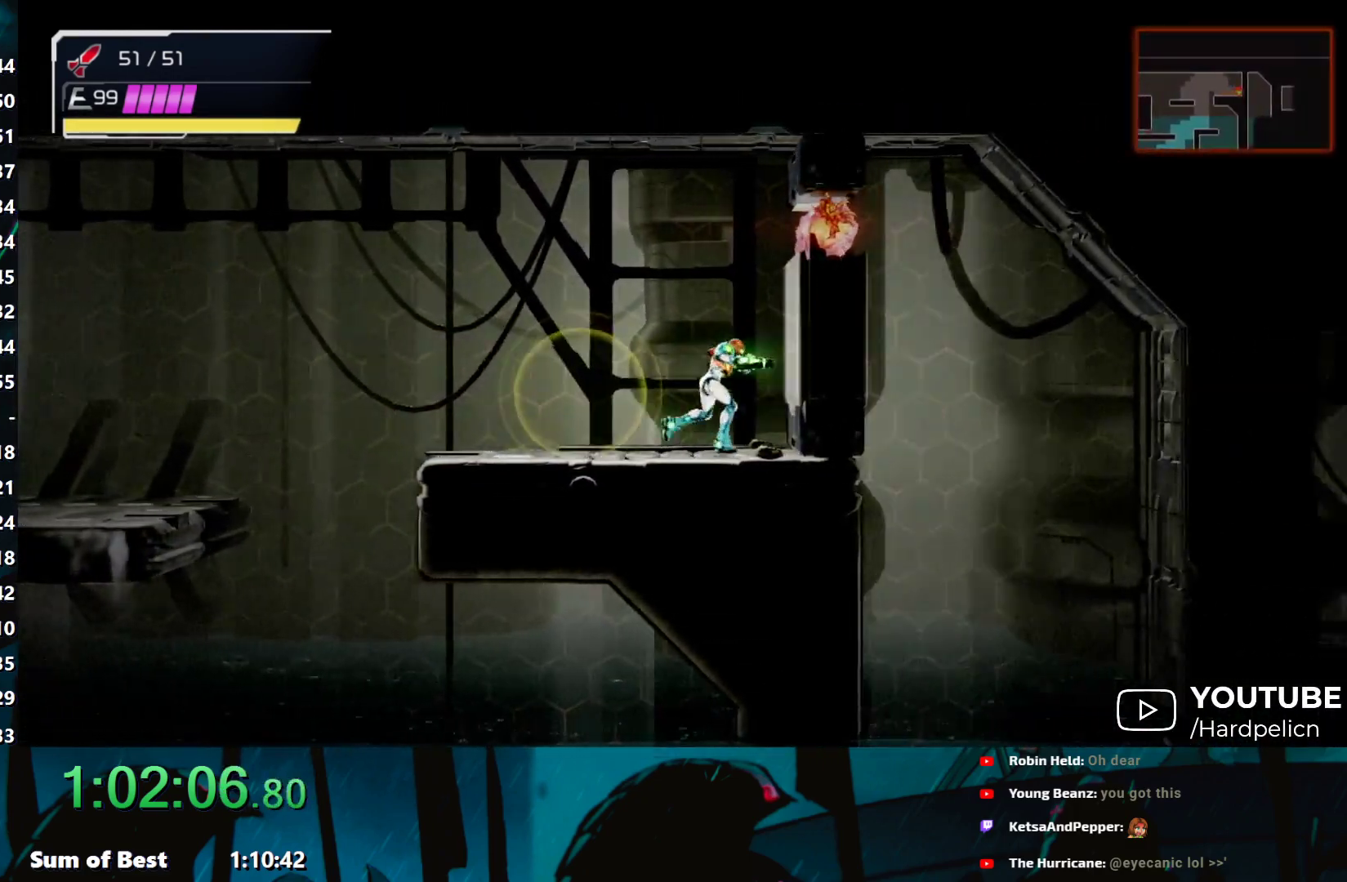
{"buttons": [], "left_stick": "right", "events": [[467, "left_stick", "right"]]}
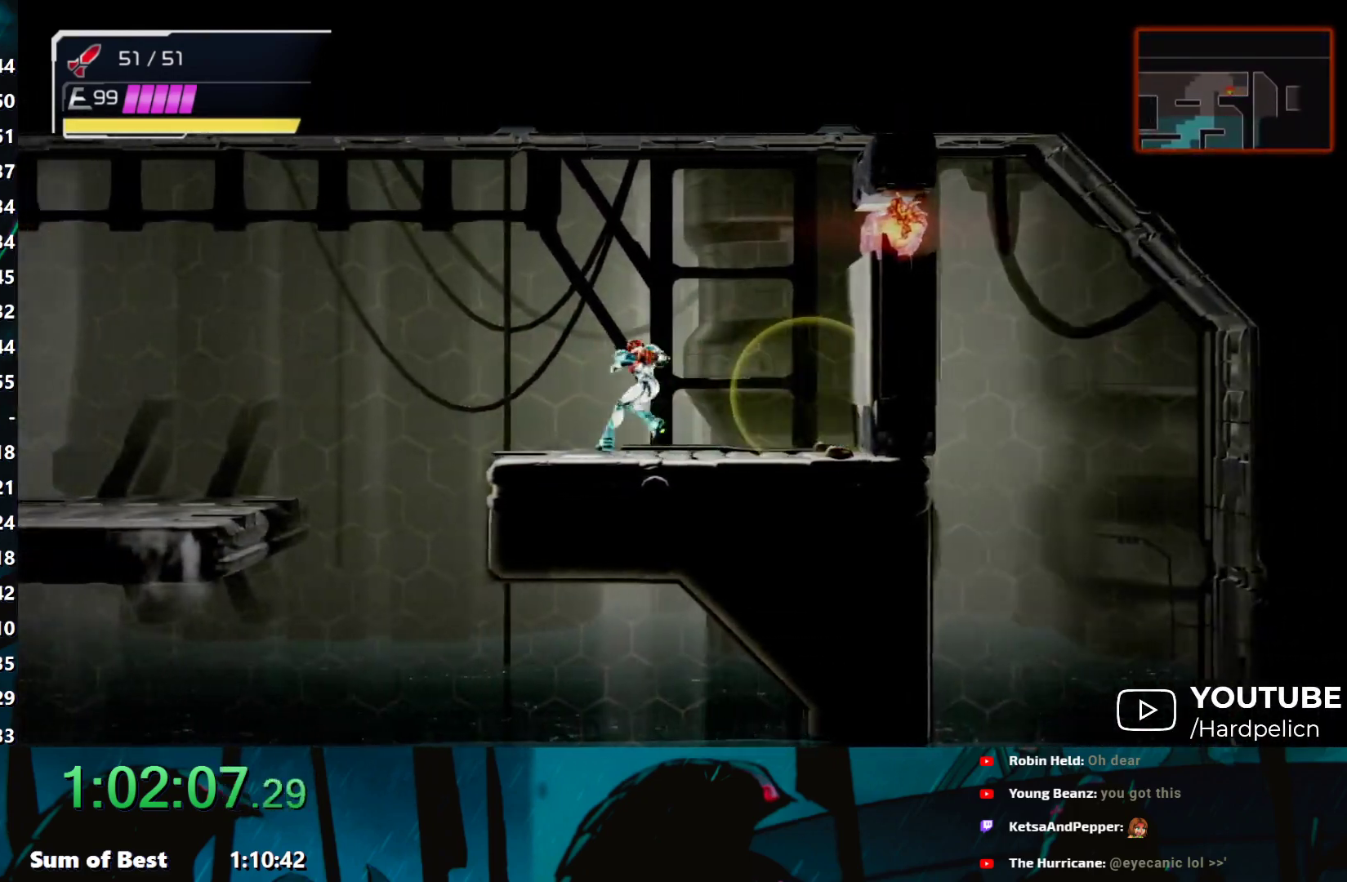
{"buttons": [], "left_stick": "left", "events": [[383, "left_stick", "left"]]}
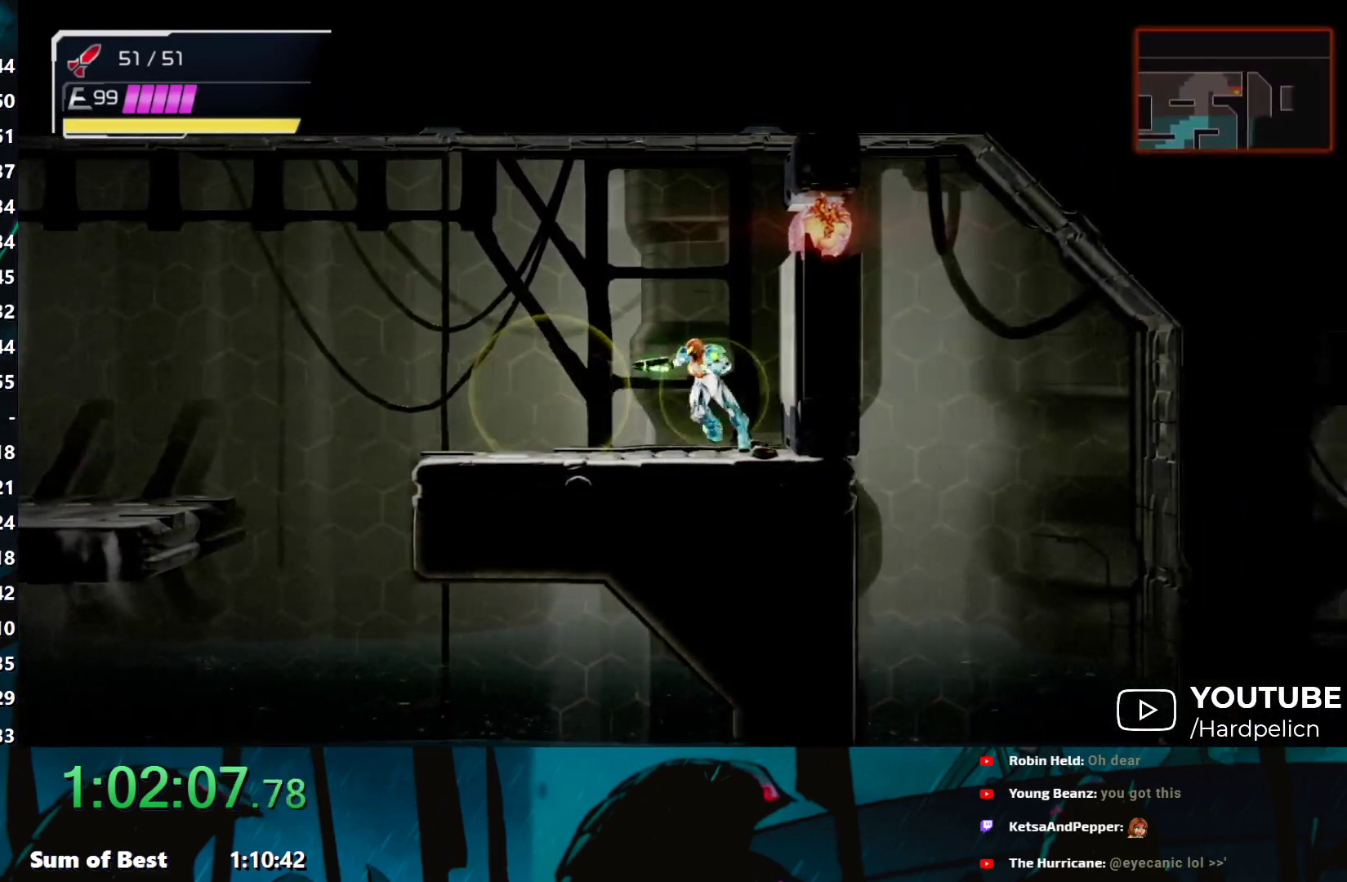
{"buttons": [], "left_stick": "right", "events": [[317, "left_stick", "right"]]}
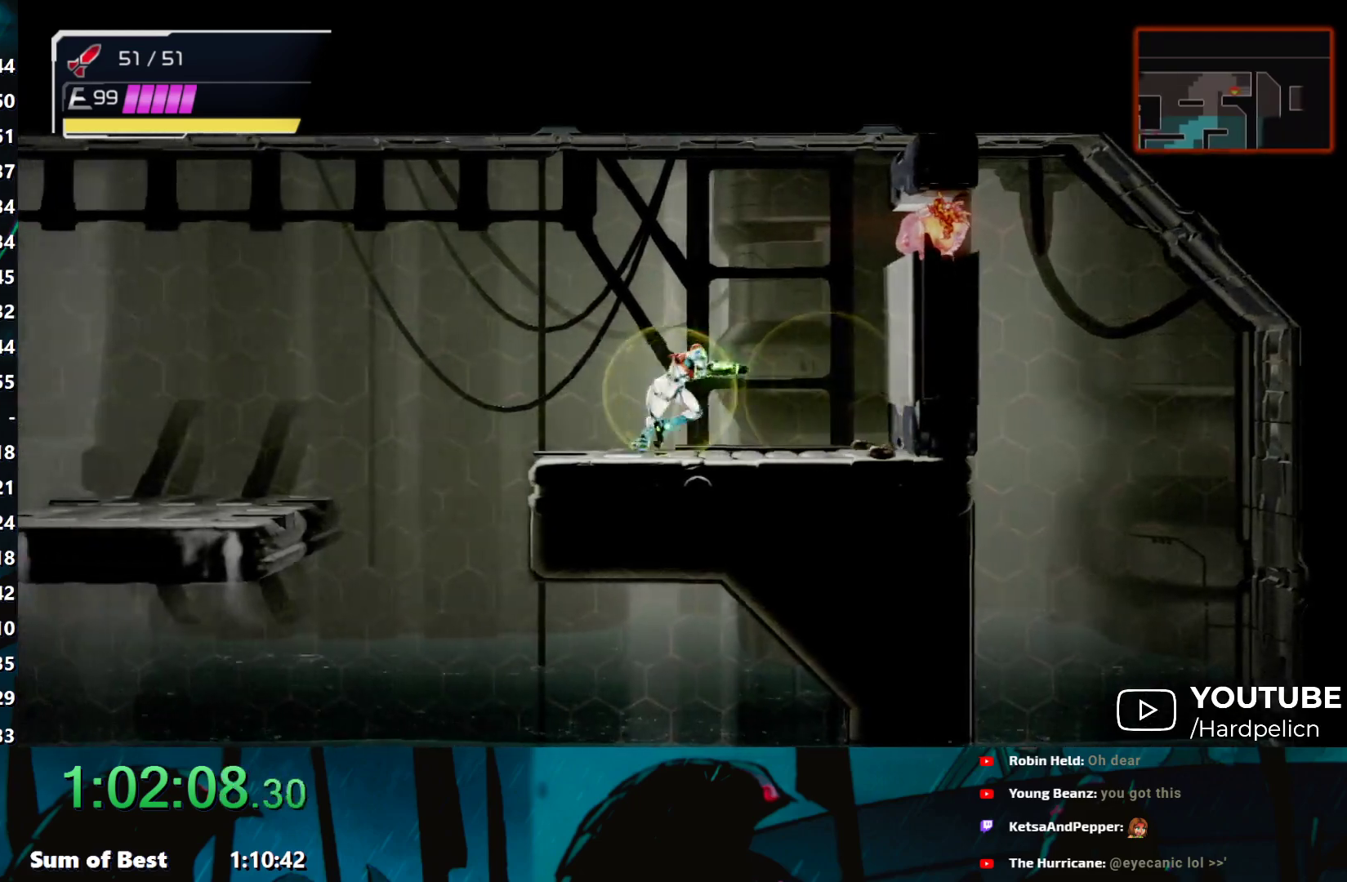
{"buttons": [], "left_stick": "left", "events": [[217, "left_stick", "left"]]}
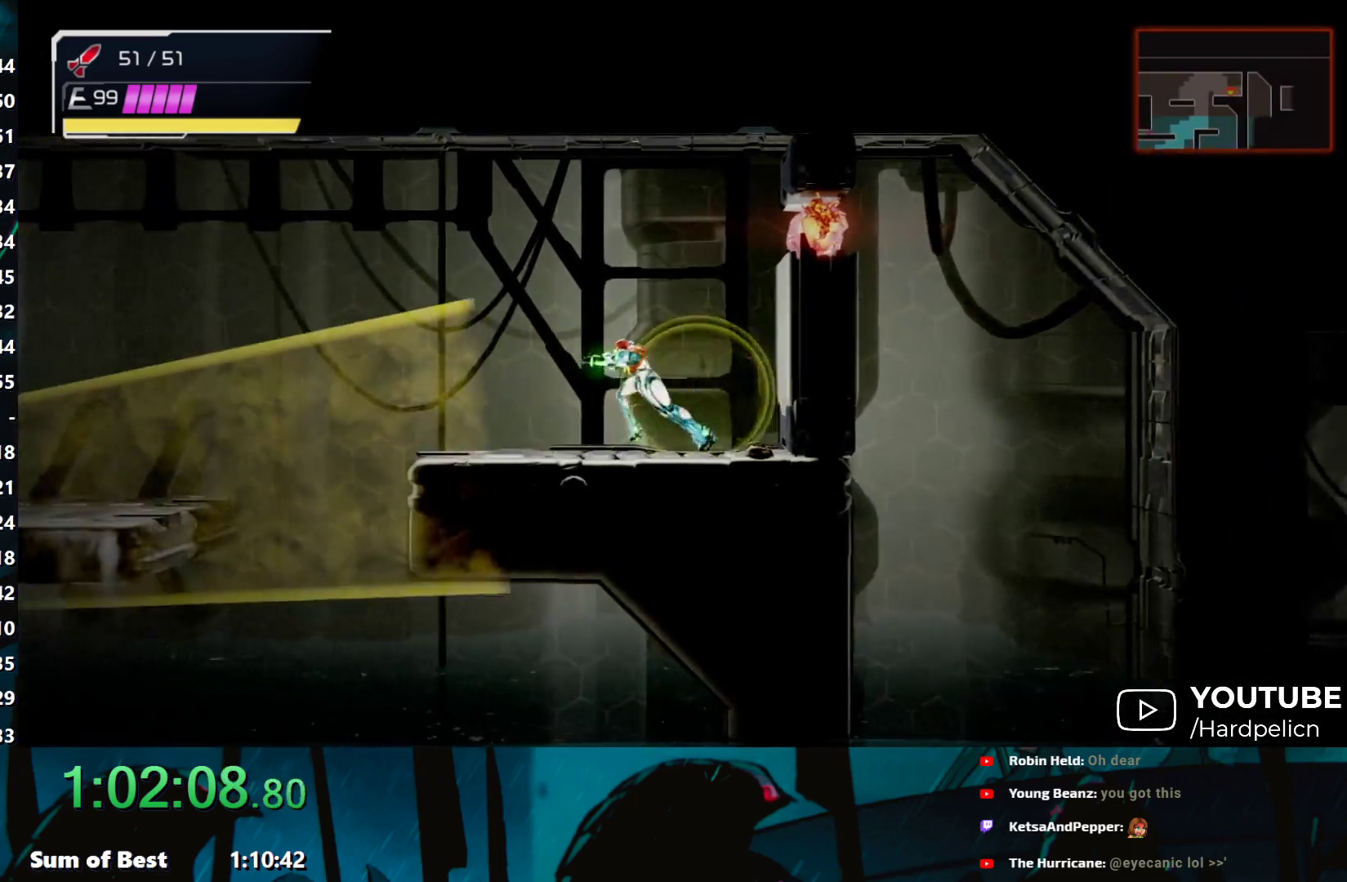
{"buttons": [], "left_stick": "left", "events": [[67, "left_stick", "right"], [433, "left_stick", "center"], [483, "left_stick", "left"]]}
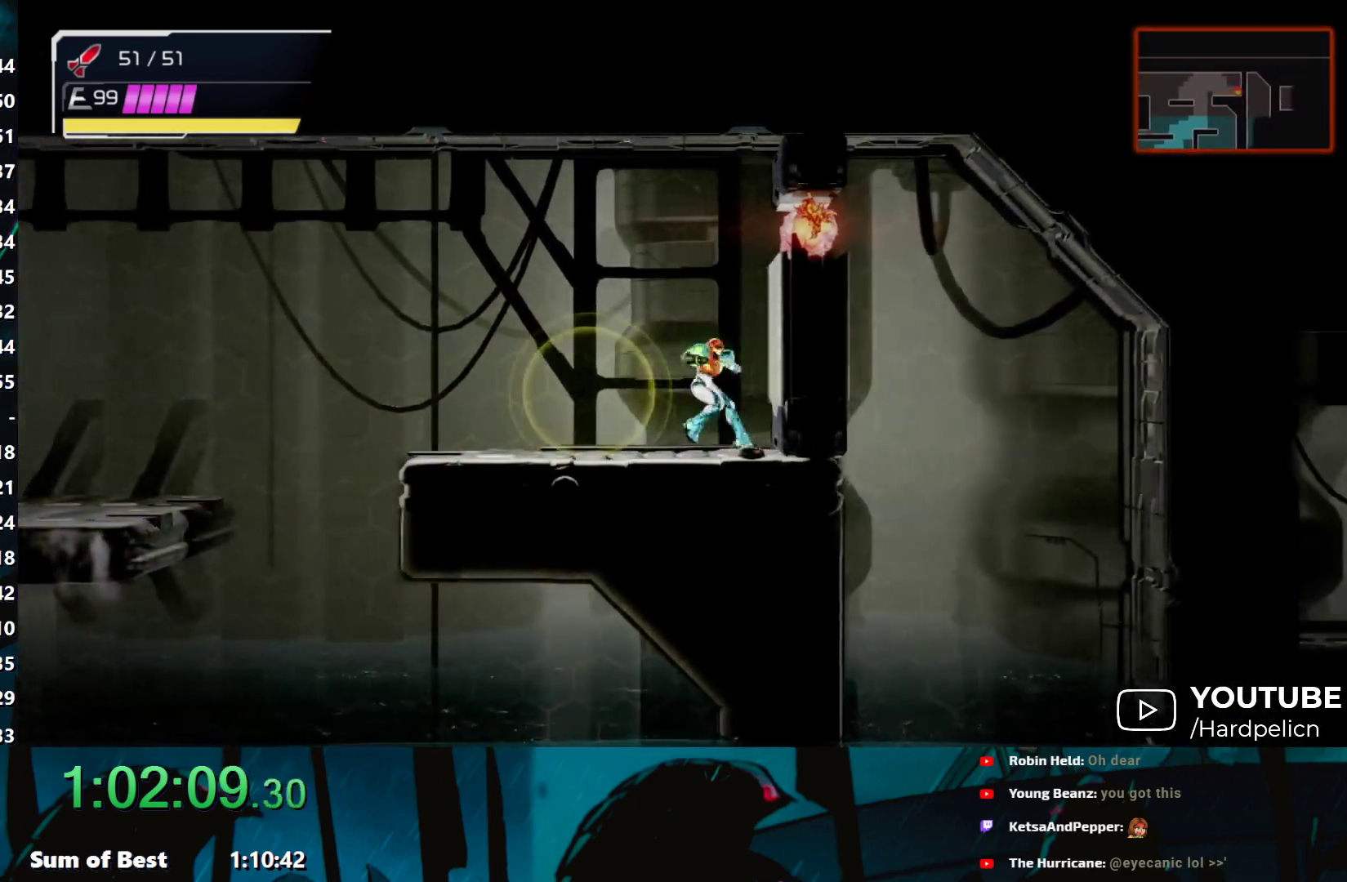
{"buttons": [], "left_stick": "right", "events": [[283, "left_stick", "right"]]}
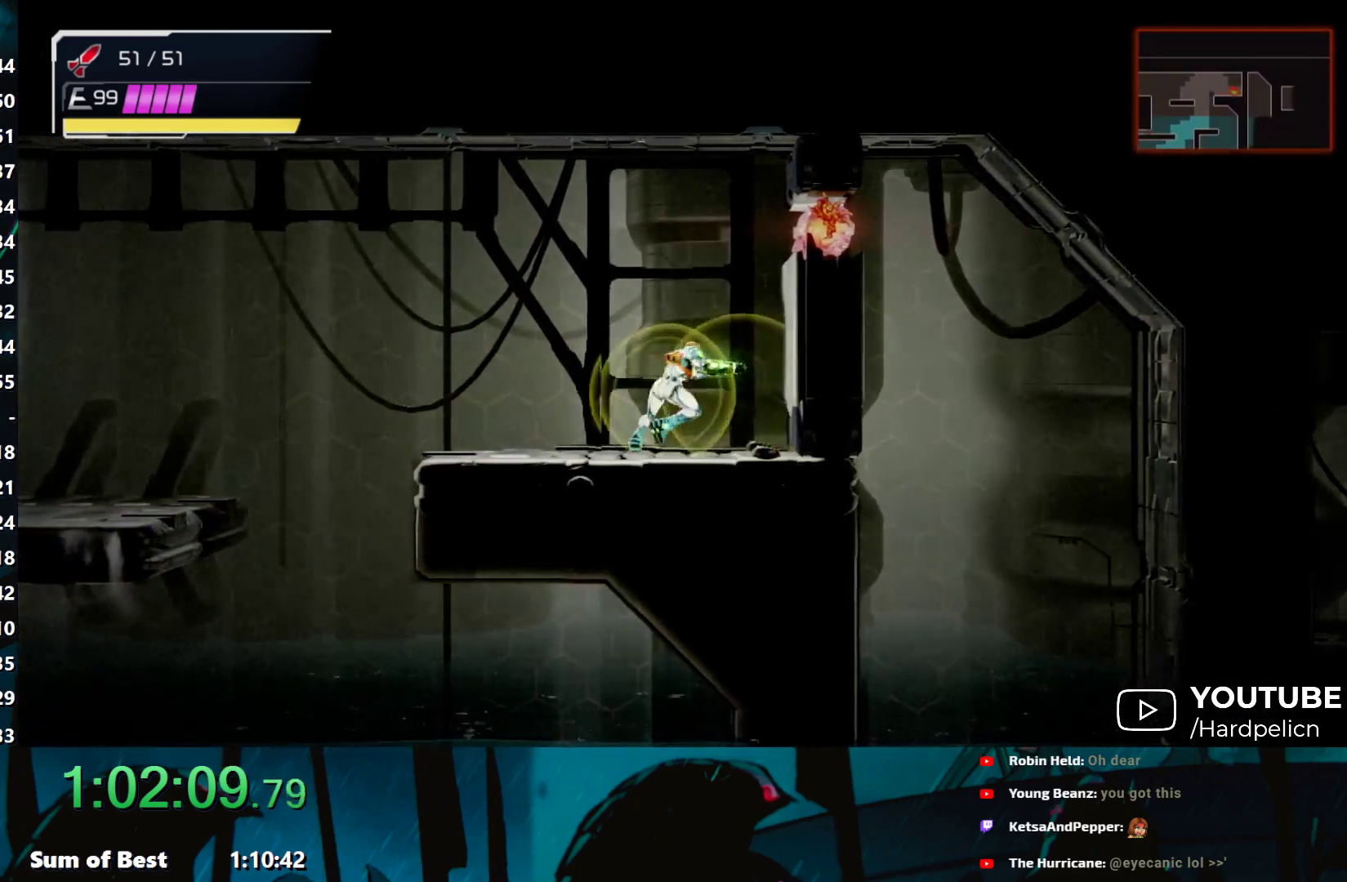
{"buttons": [], "left_stick": "right", "events": [[133, "left_stick", "left"], [500, "left_stick", "right"]]}
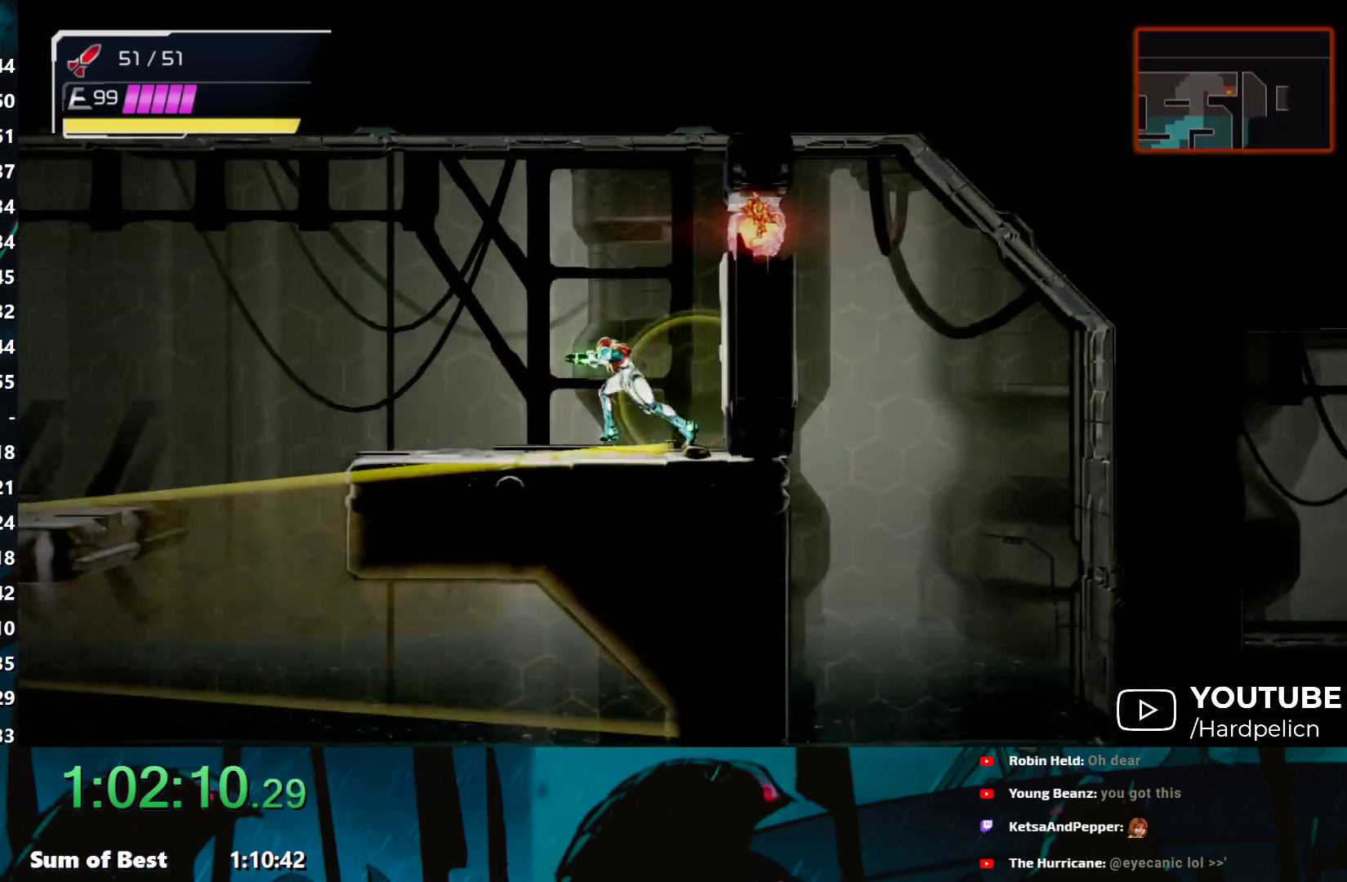
{"buttons": [], "left_stick": "left", "events": [[333, "left_stick", "center"], [383, "left_stick", "left"]]}
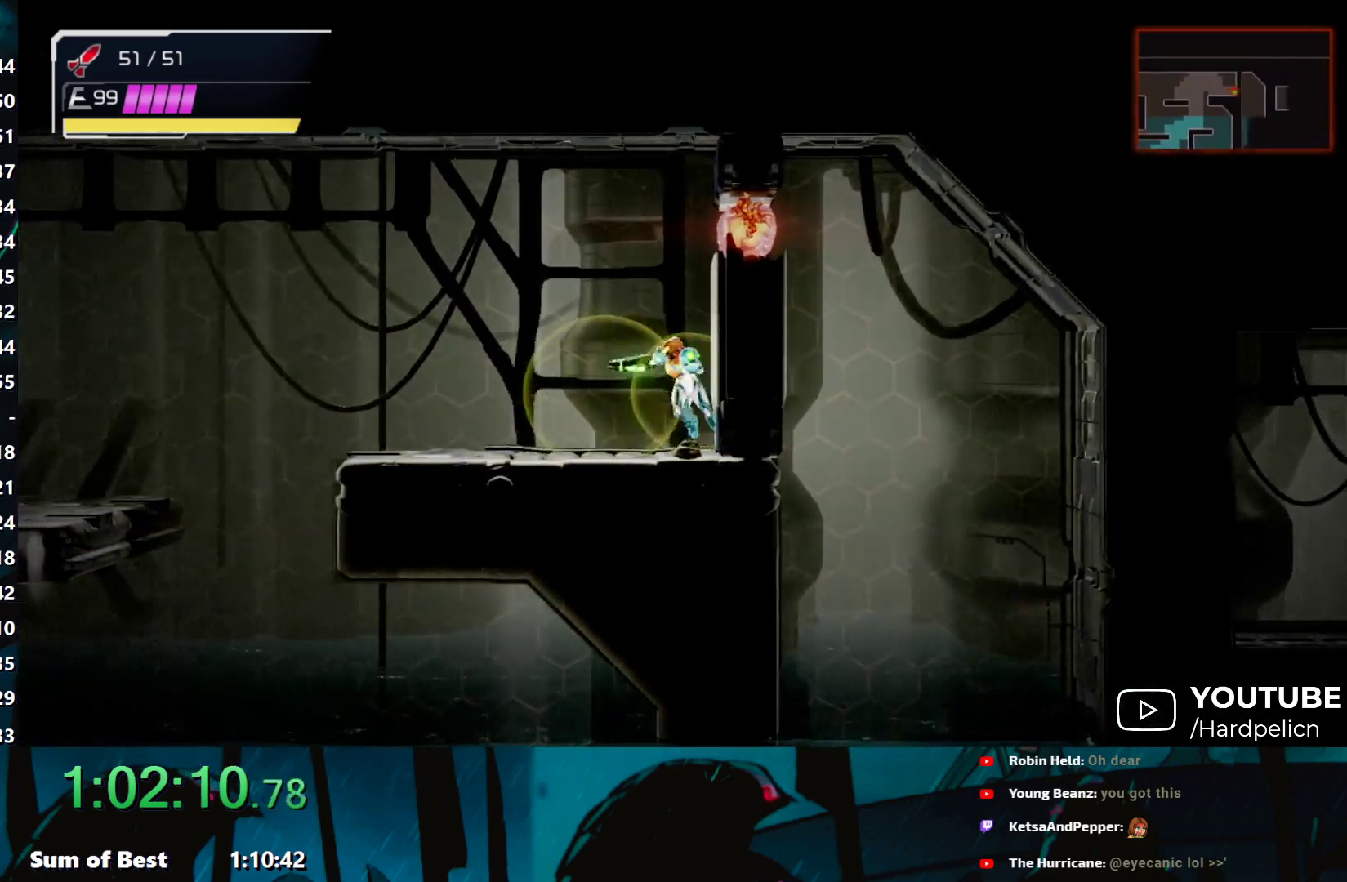
{"buttons": [], "left_stick": "right", "events": [[233, "left_stick", "center"], [300, "left_stick", "right"]]}
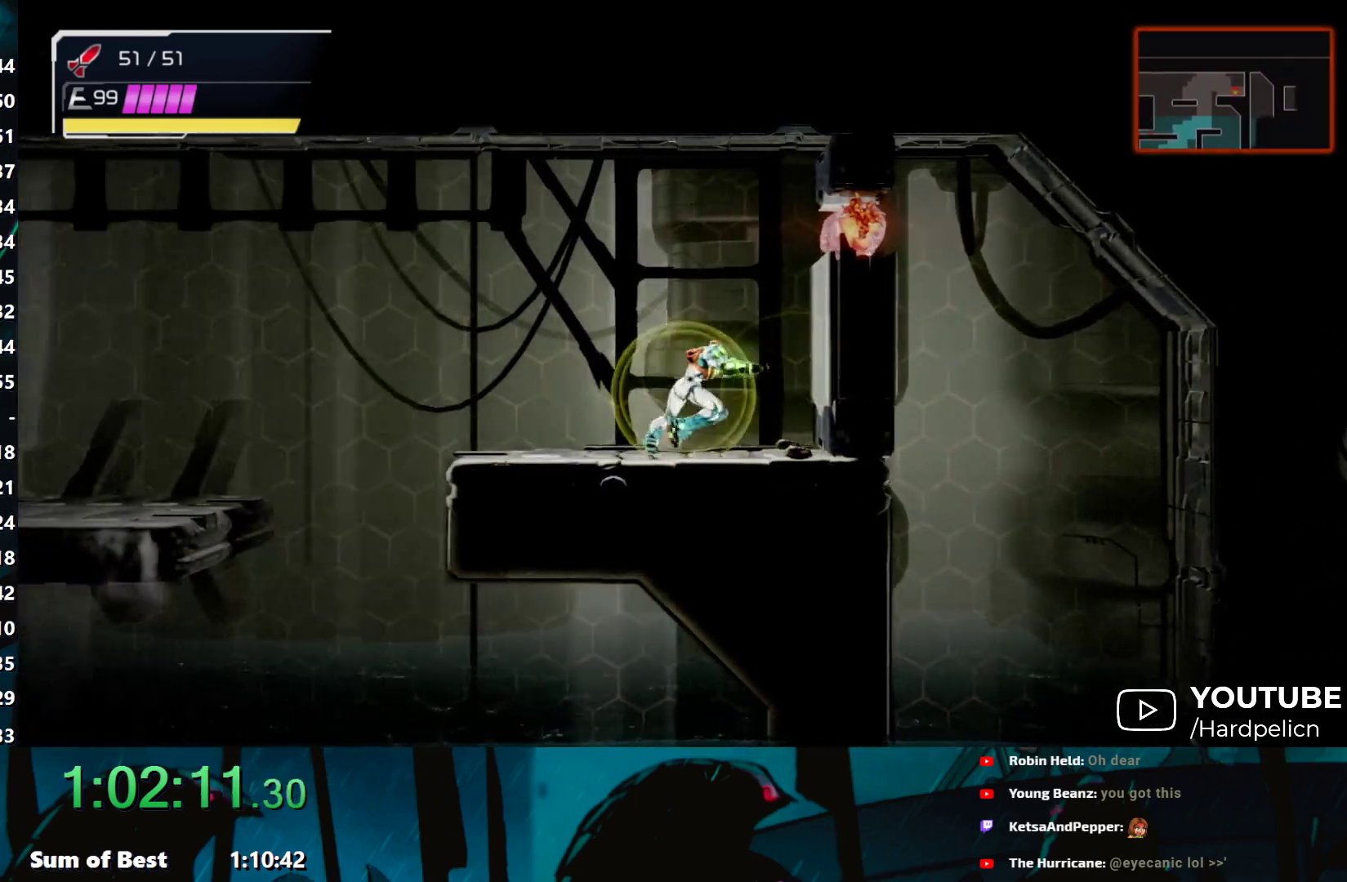
{"buttons": [], "left_stick": "center", "events": [[117, "left_stick", "left"], [500, "left_stick", "center"]]}
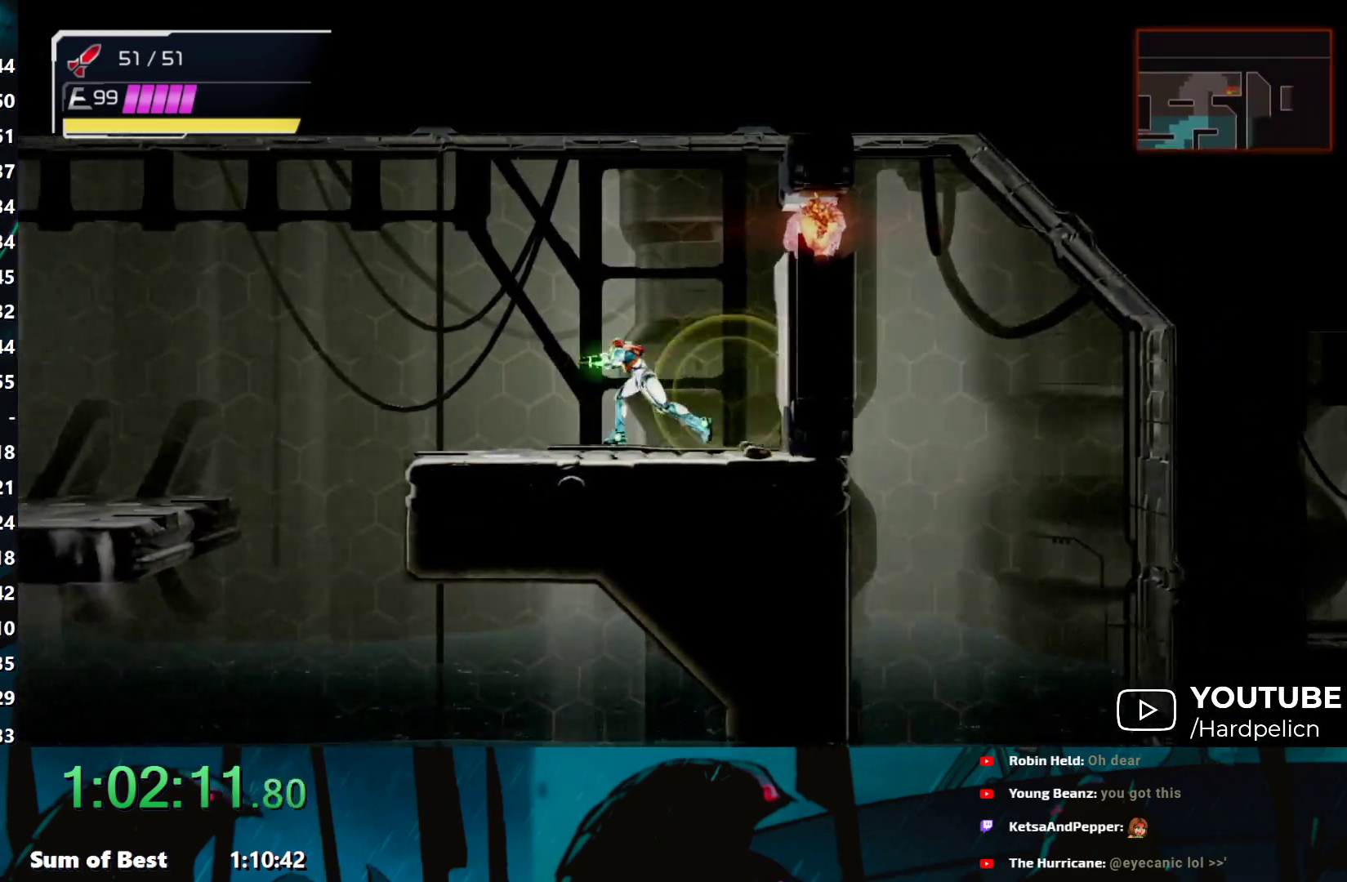
{"buttons": [], "left_stick": "left", "events": [[17, "left_stick", "right"], [383, "left_stick", "left"]]}
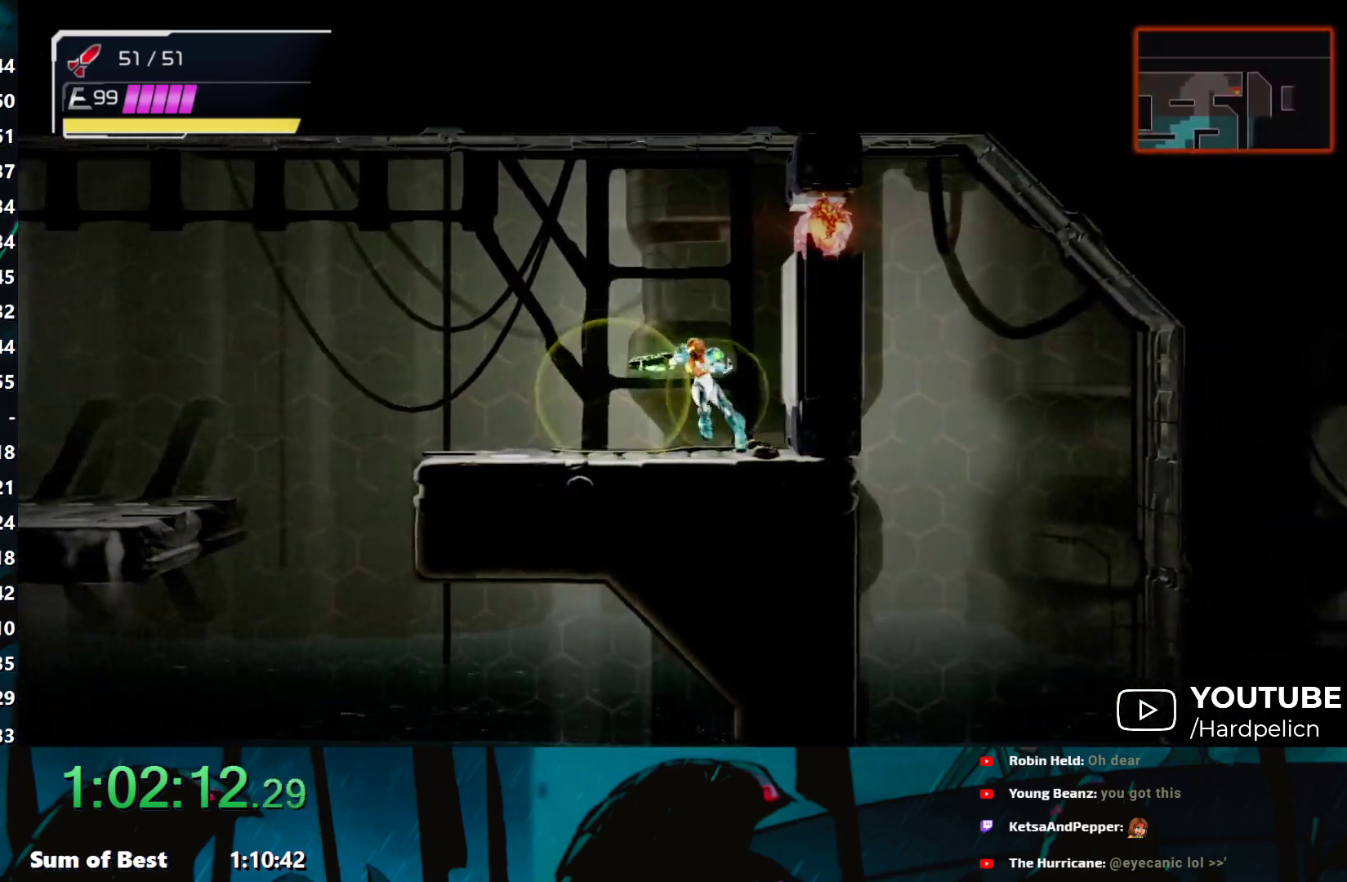
{"buttons": [], "left_stick": "right", "events": [[267, "left_stick", "right"]]}
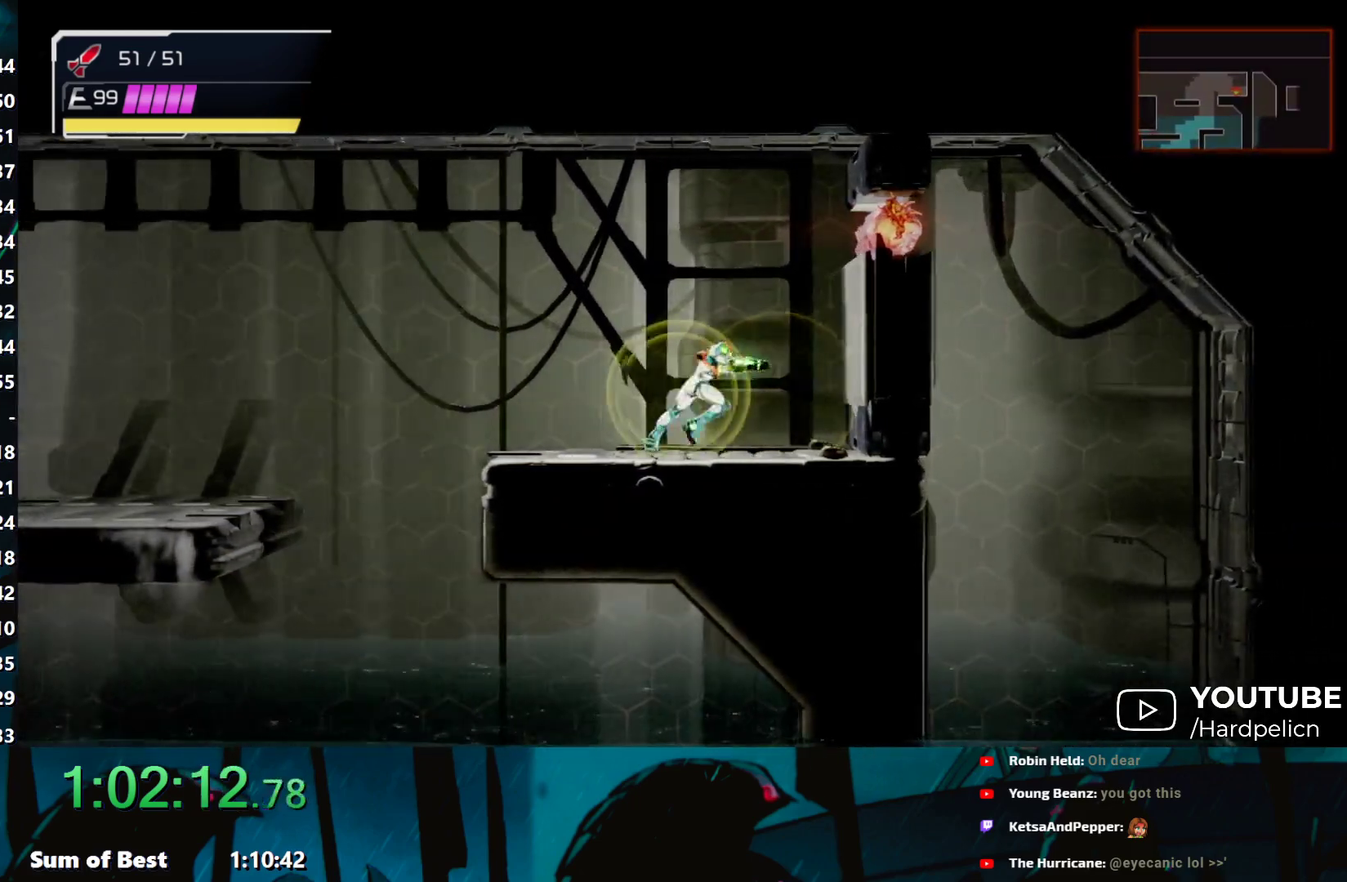
{"buttons": [], "left_stick": "center", "events": [[117, "left_stick", "left"], [483, "left_stick", "center"]]}
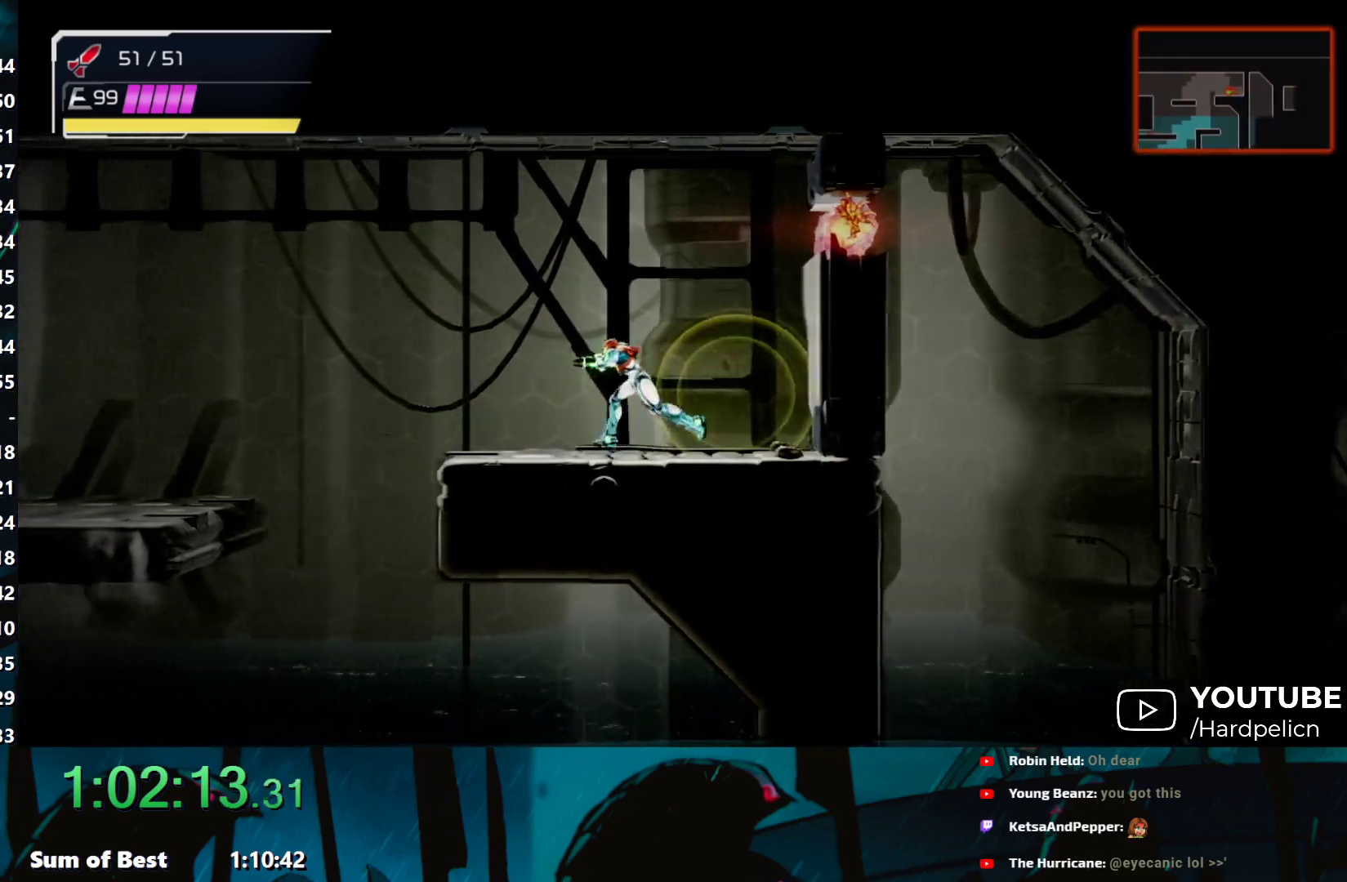
{"buttons": [], "left_stick": "left", "events": [[17, "left_stick", "right"], [383, "left_stick", "left"]]}